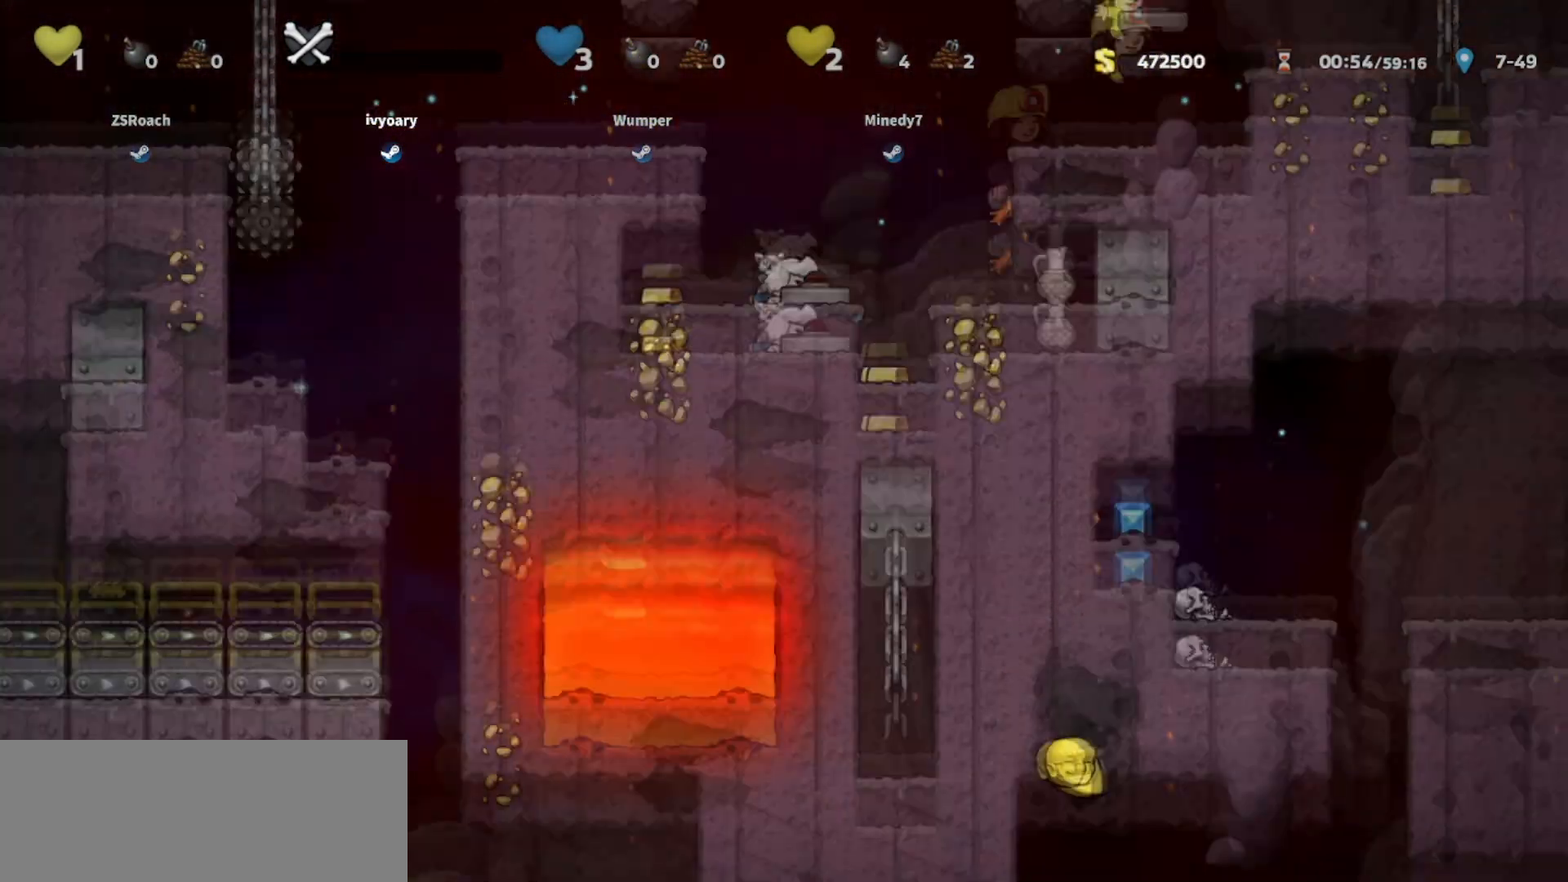
Gameplay with keyboard; each line is a JSON object with the keys held at the frame after it. "events" lists presses ("down") and releases ("up") of "bomb", "door", "down", "escape", "jump", "left", "right", "rope", "tab", "up", "walk" and "whip" between this image and that frame as [ms after this image, input, new state], when the widget could be followed in between. No other keys are recorded. Mouse input is not recorded. Key names are as the overlay labels them; some are game actions (e.g. jump) rather than physical keys.
{"keys": [], "events": [[333, "down", "up"]]}
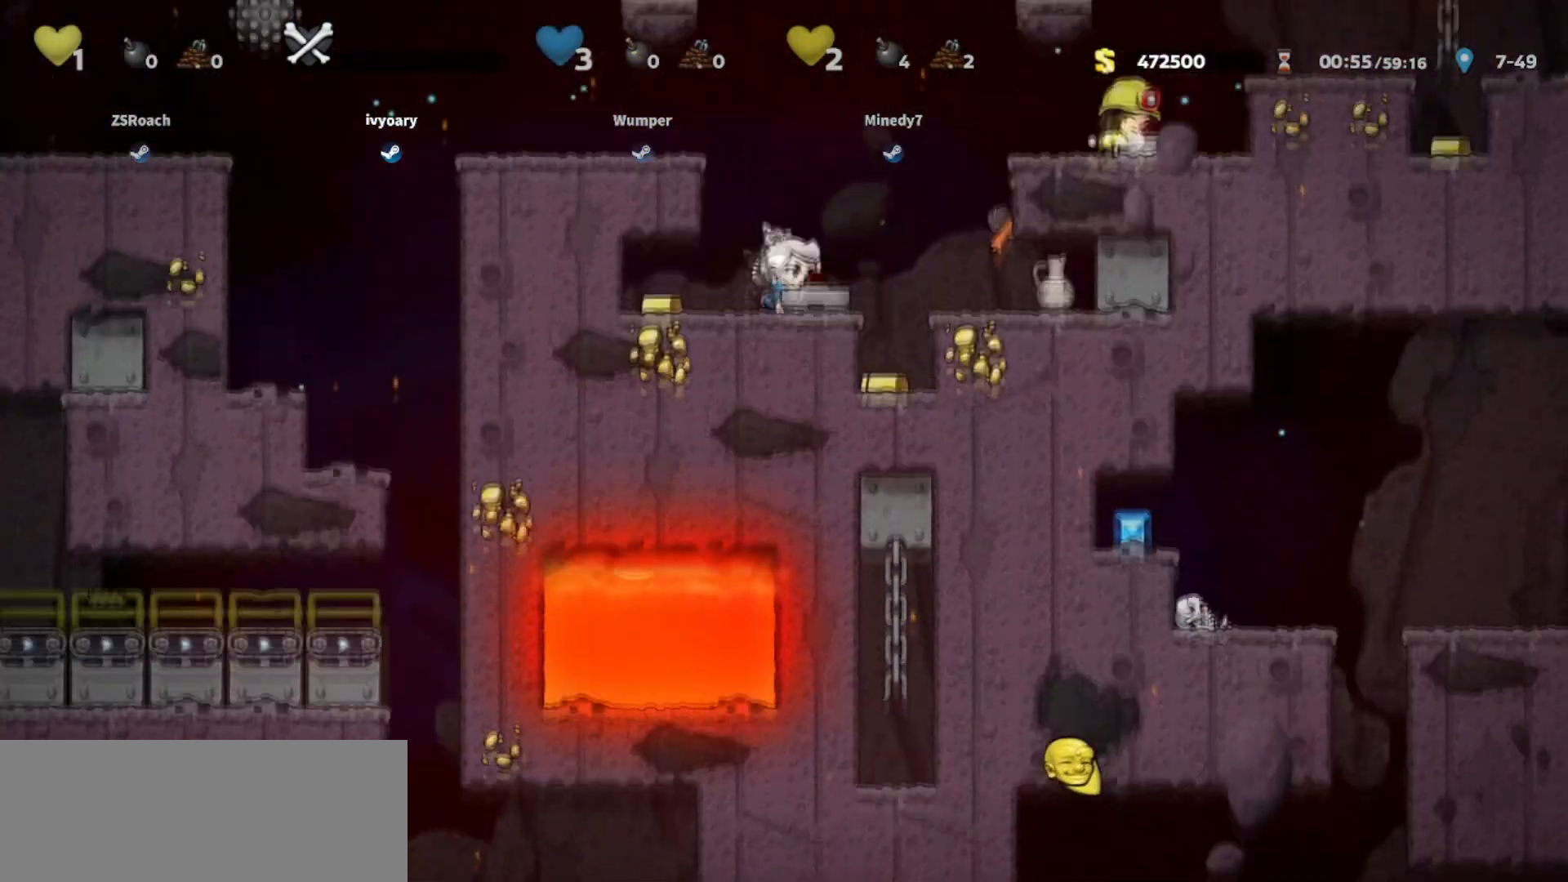
{"keys": ["left", "walk"], "events": [[267, "left", "down"], [267, "walk", "down"], [401, "walk", "up"], [501, "walk", "down"]]}
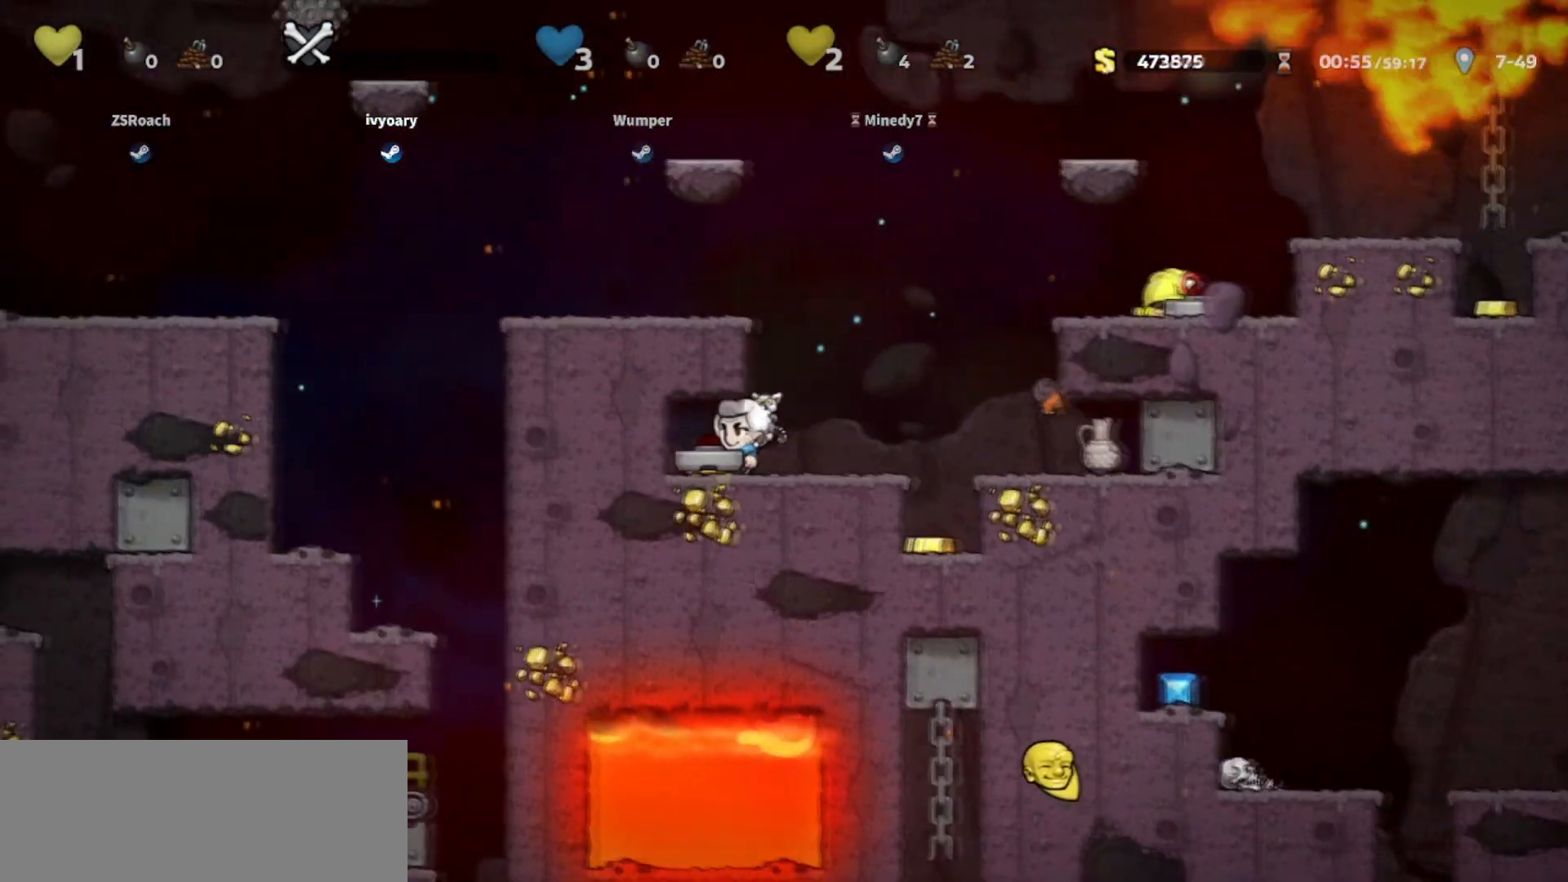
{"keys": ["right"], "events": [[100, "right", "down"], [133, "left", "up"], [367, "right", "up"], [400, "walk", "up"], [434, "right", "down"]]}
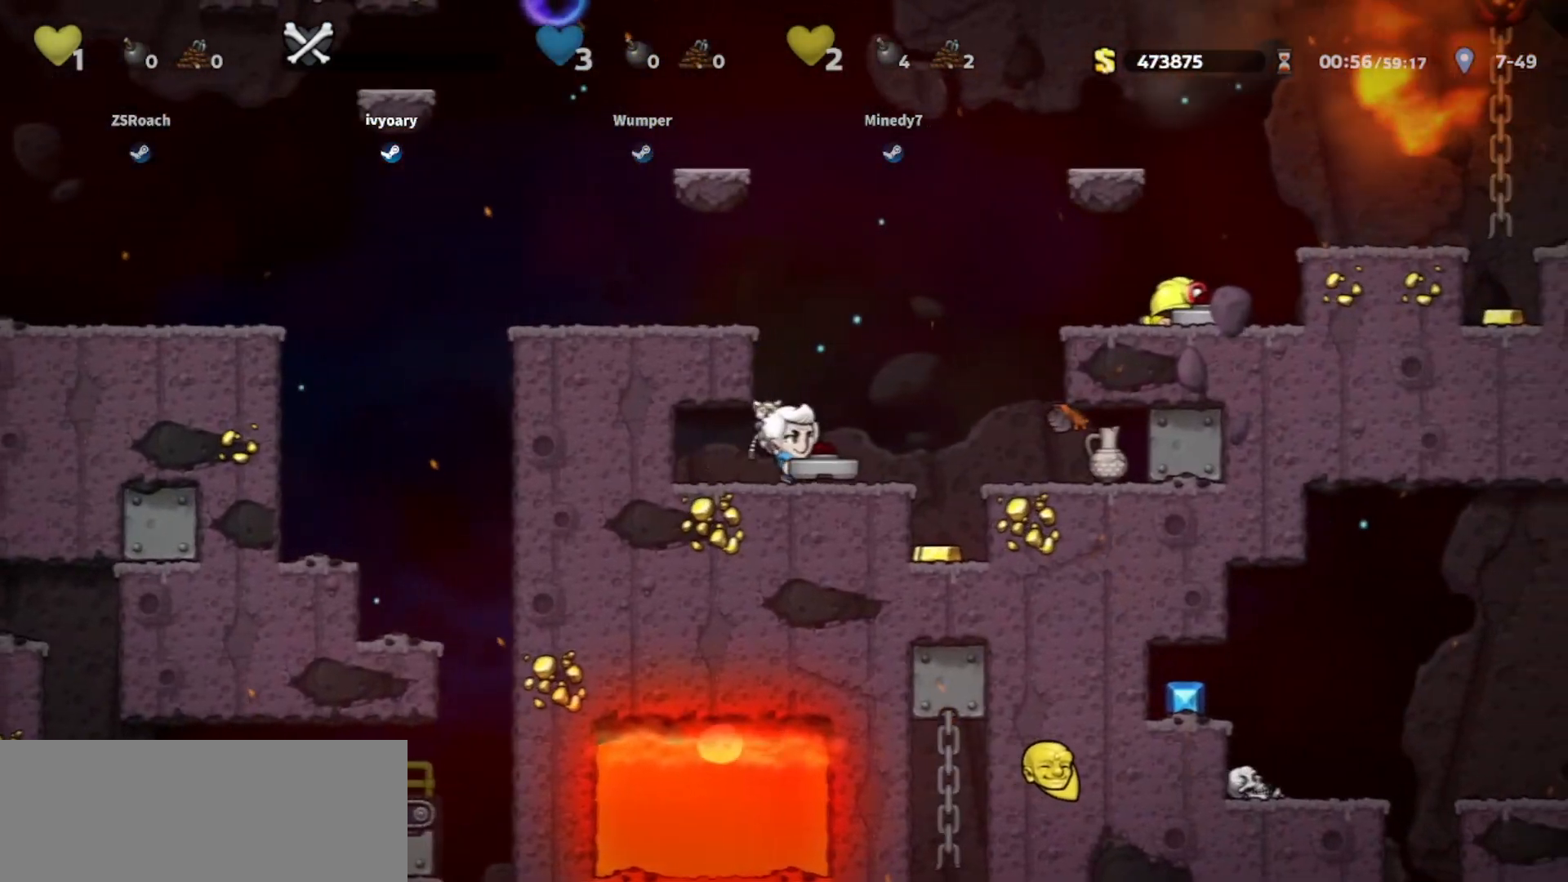
{"keys": ["jump", "right", "walk"], "events": [[134, "jump", "down"], [334, "jump", "up"], [434, "jump", "down"], [501, "walk", "down"]]}
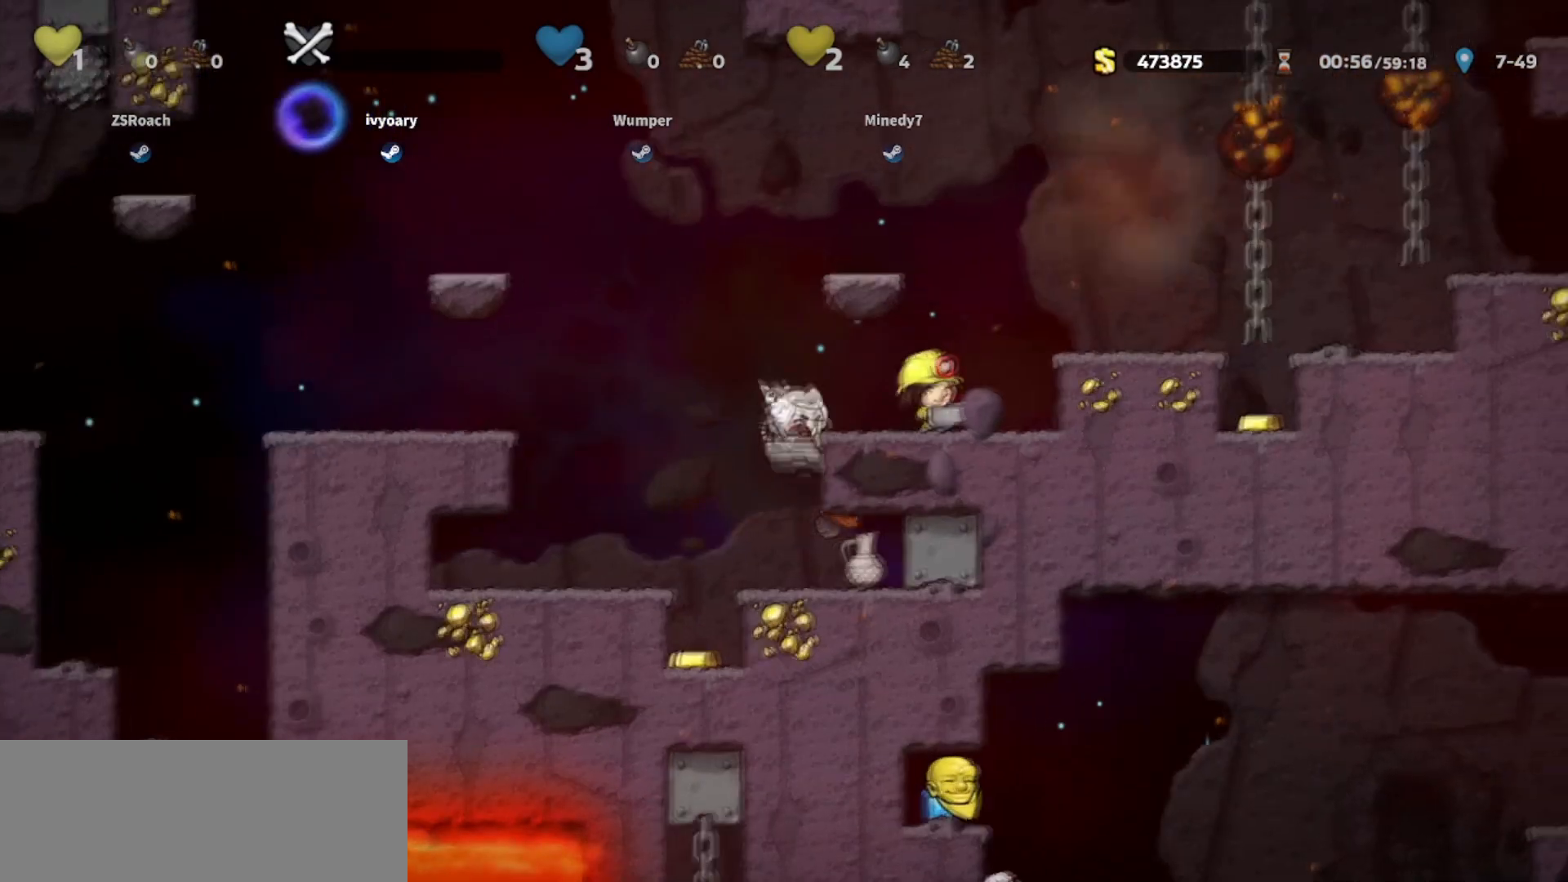
{"keys": ["left"]}
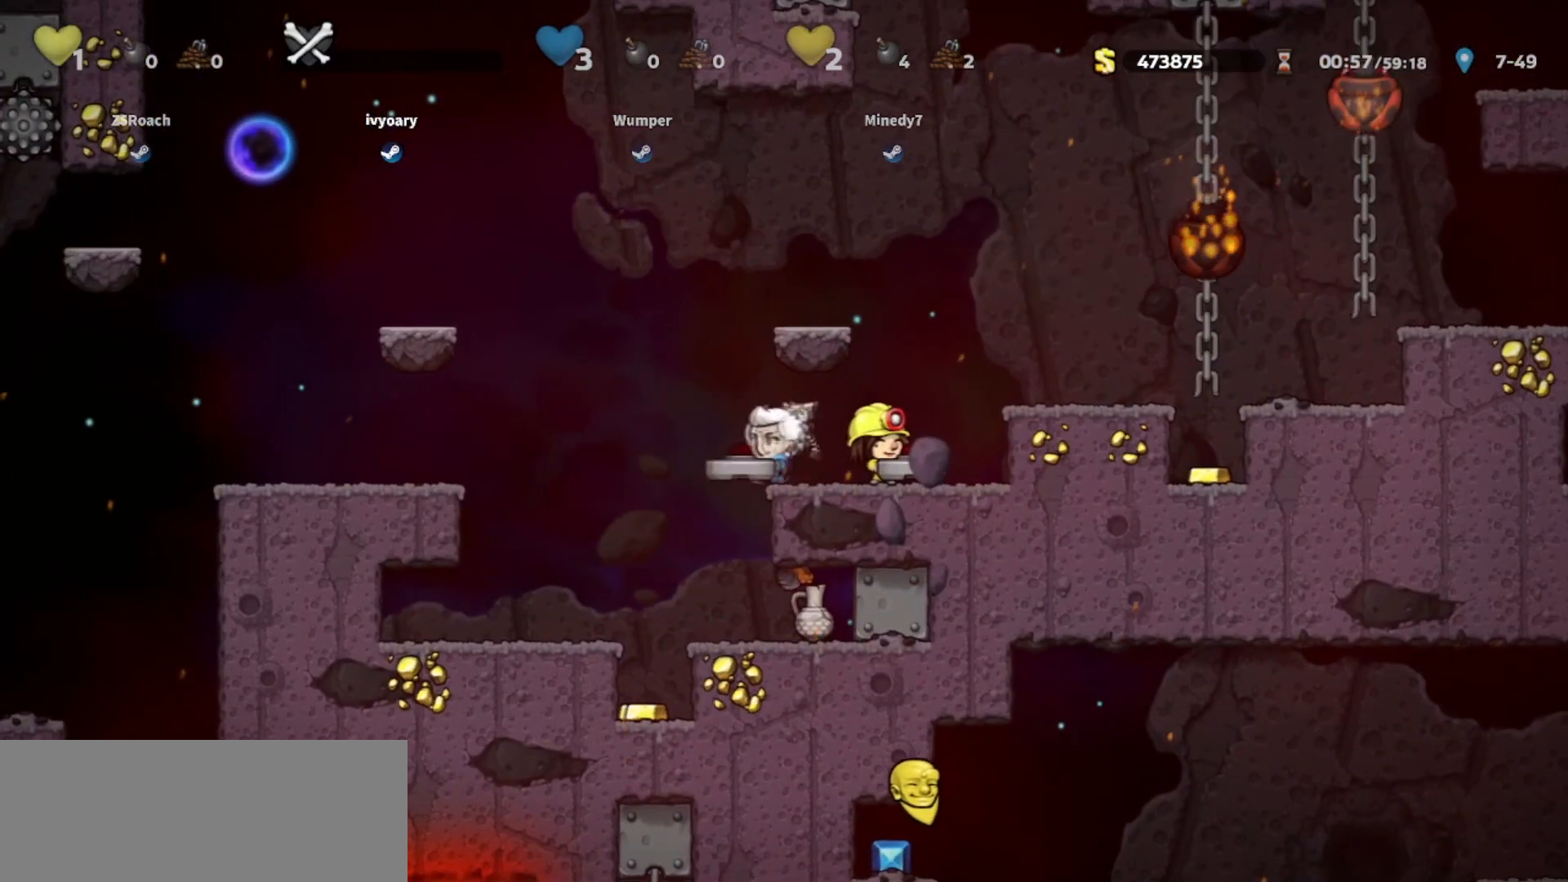
{"keys": ["walk"], "events": [[67, "walk", "down"], [167, "left", "up"], [234, "right", "down"], [367, "right", "up"]]}
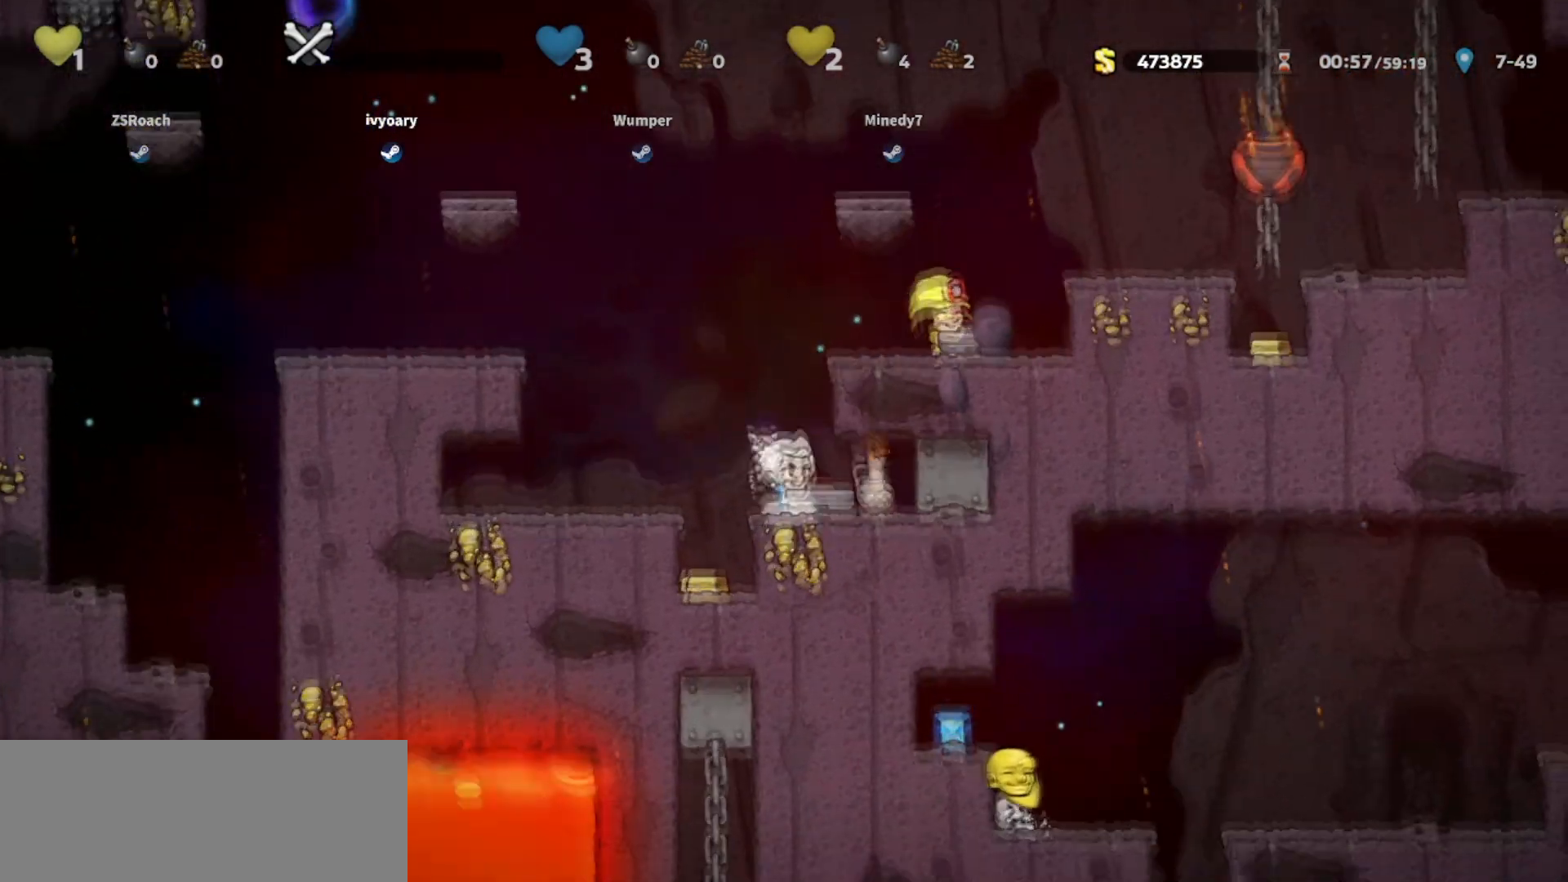
{"keys": ["left"], "events": [[133, "walk", "up"], [300, "left", "down"], [400, "jump", "down"], [500, "jump", "up"]]}
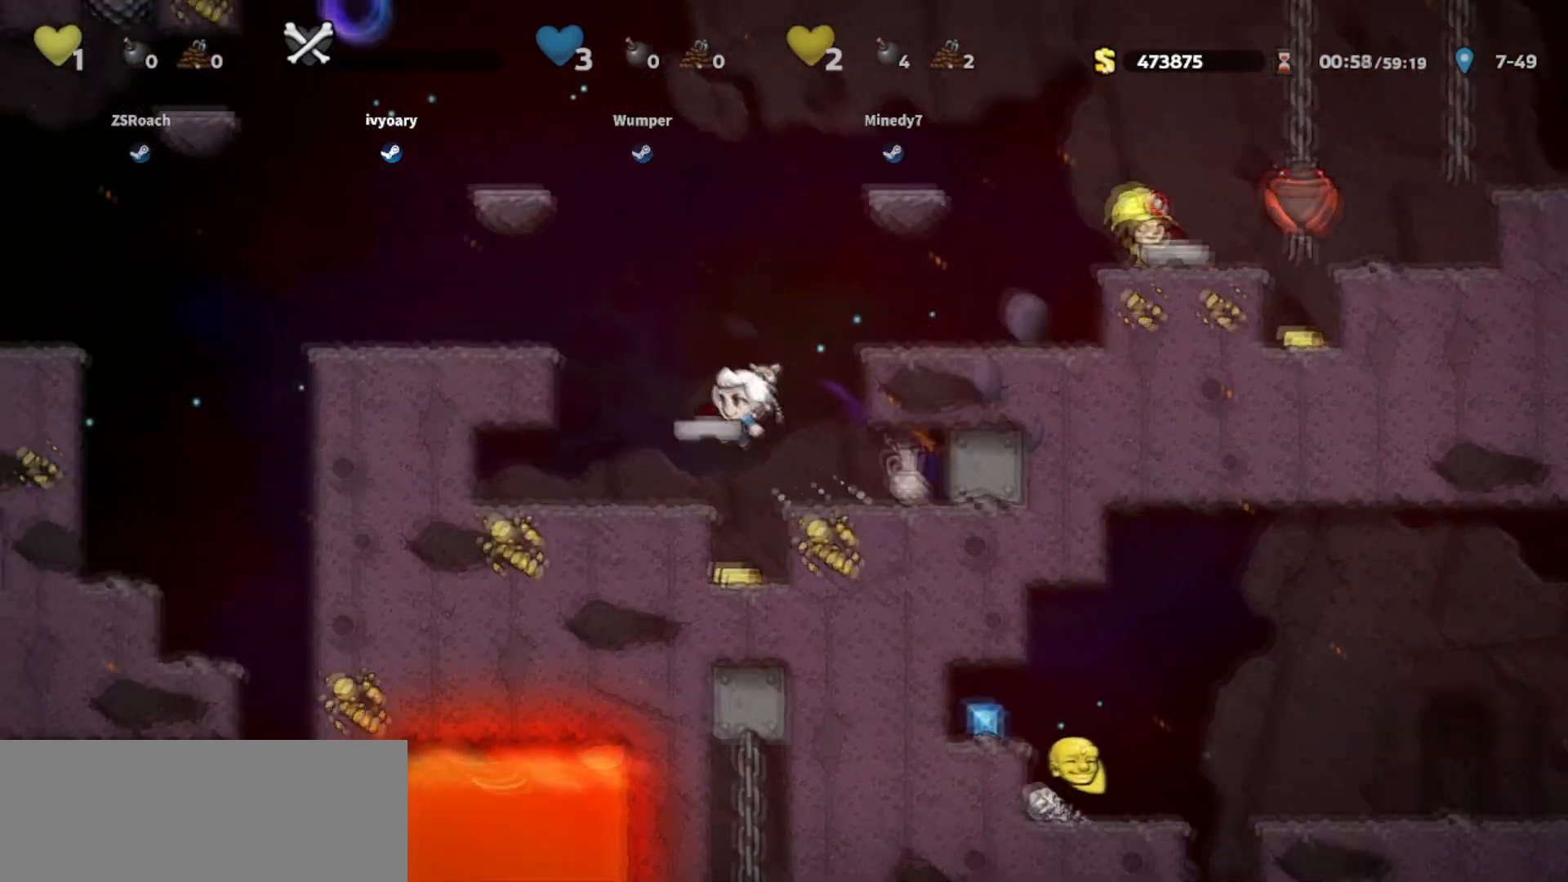
{"keys": ["jump", "left"], "events": [[34, "walk", "down"], [201, "left", "up"], [301, "walk", "up"], [401, "jump", "down"], [401, "left", "down"]]}
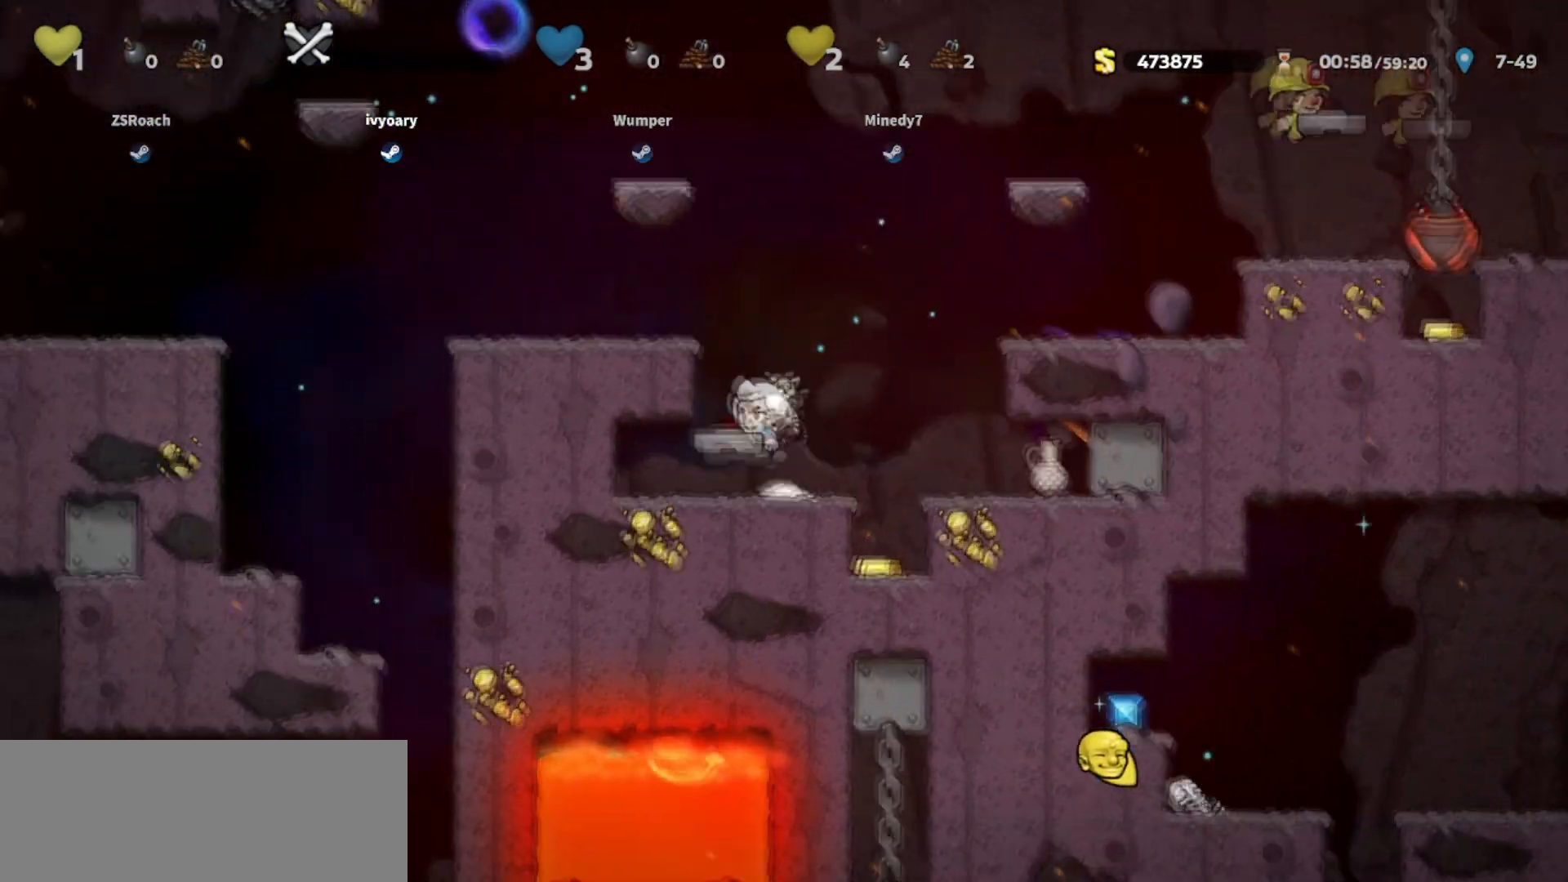
{"keys": ["walk"], "events": [[67, "jump", "up"], [200, "jump", "down"], [200, "walk", "down"], [300, "jump", "up"], [400, "left", "up"]]}
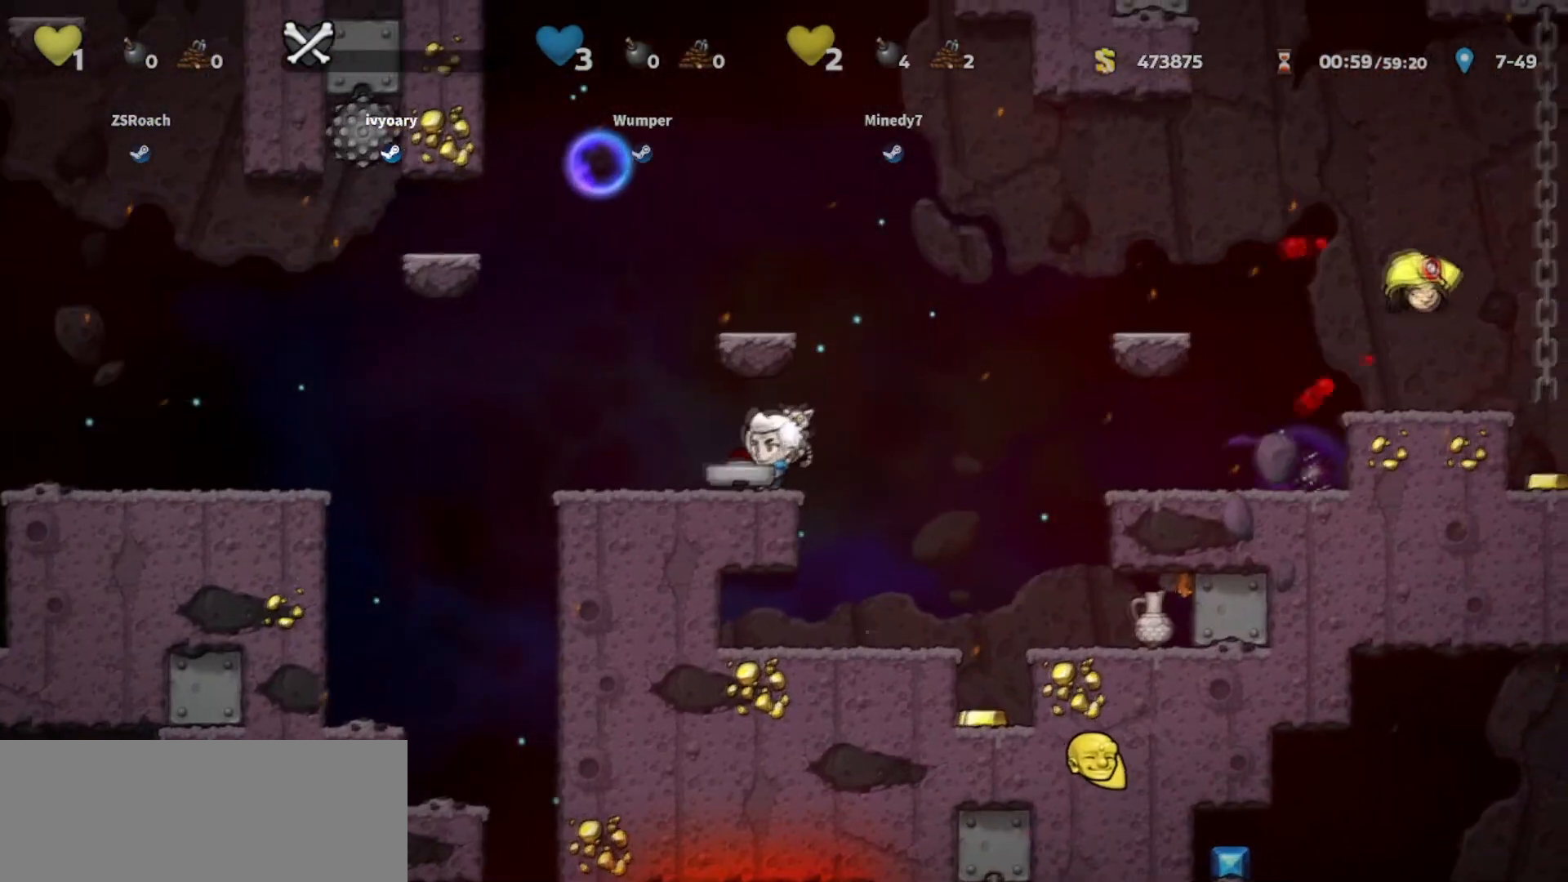
{"keys": ["right"], "events": [[34, "walk", "up"], [134, "right", "down"], [201, "jump", "down"], [367, "jump", "up"]]}
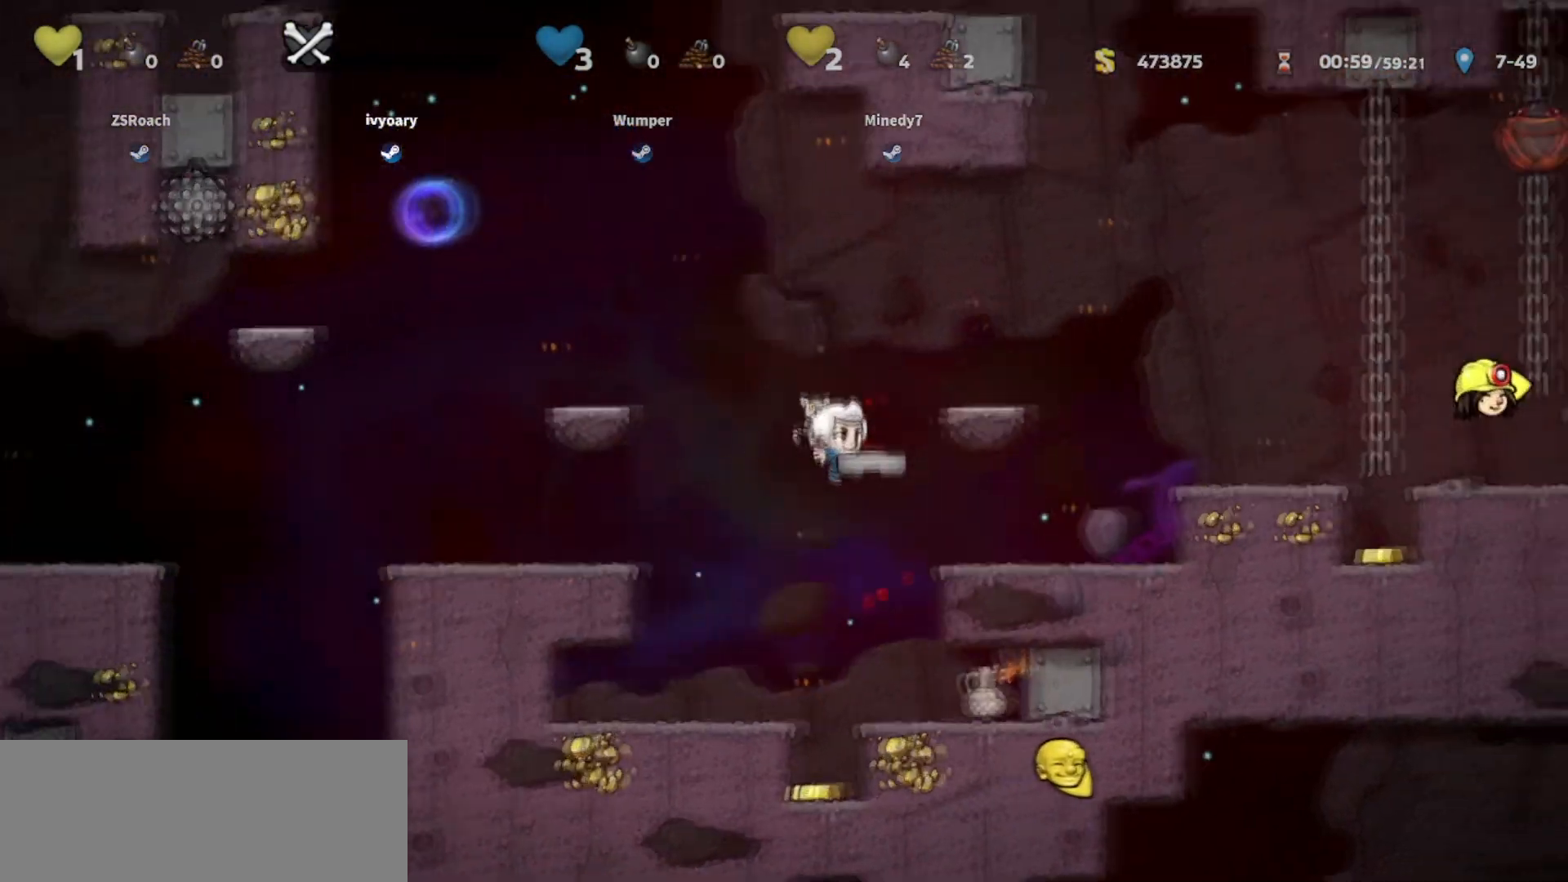
{"keys": ["walk"]}
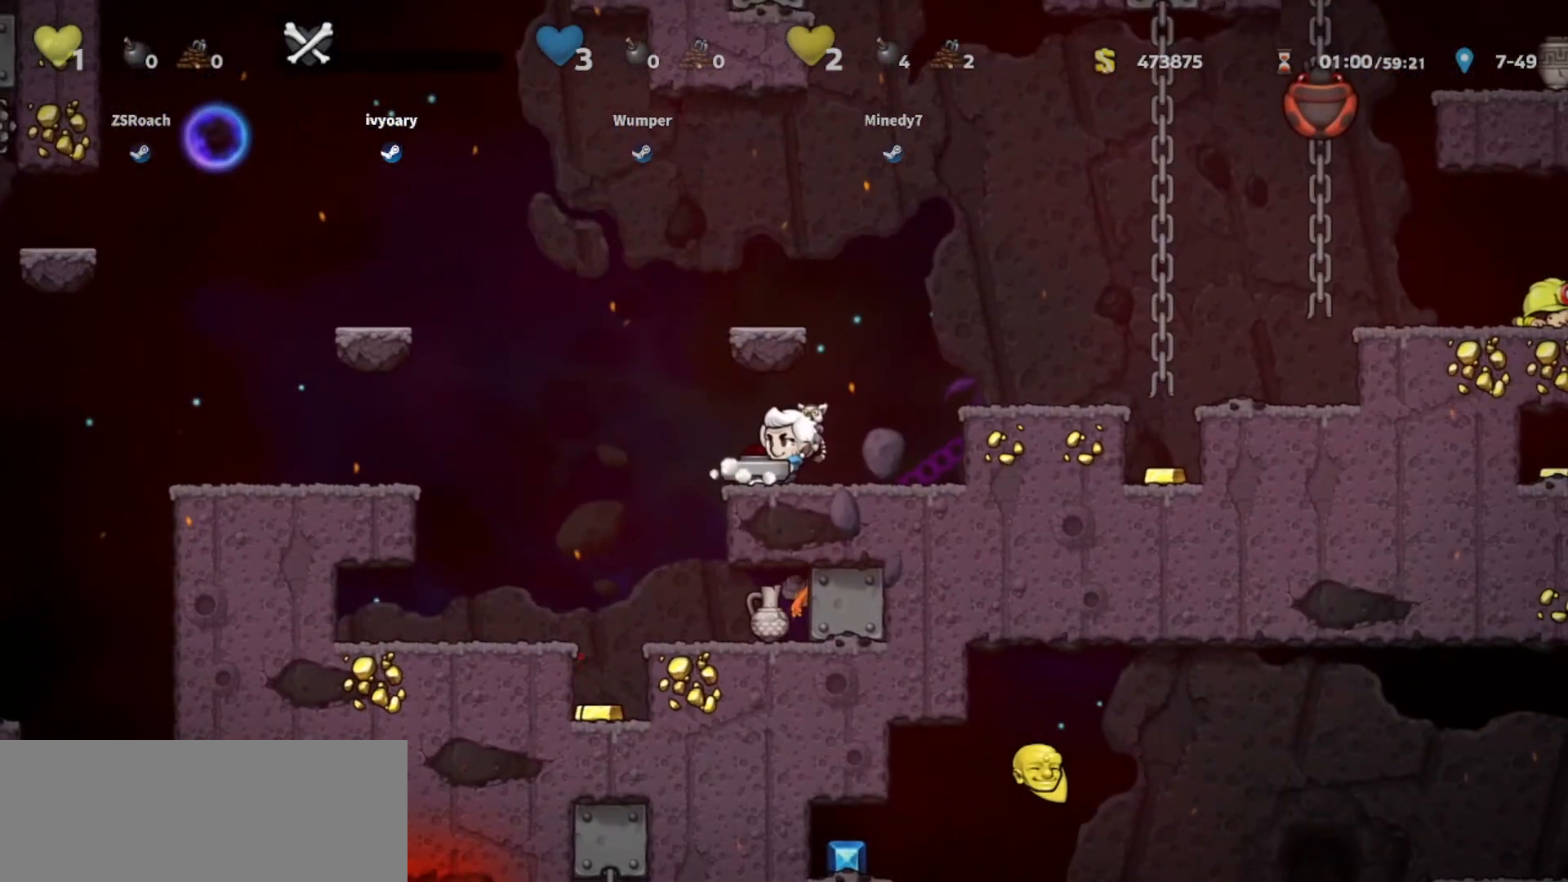
{"keys": ["walk"], "events": [[234, "left", "down"], [301, "left", "up"]]}
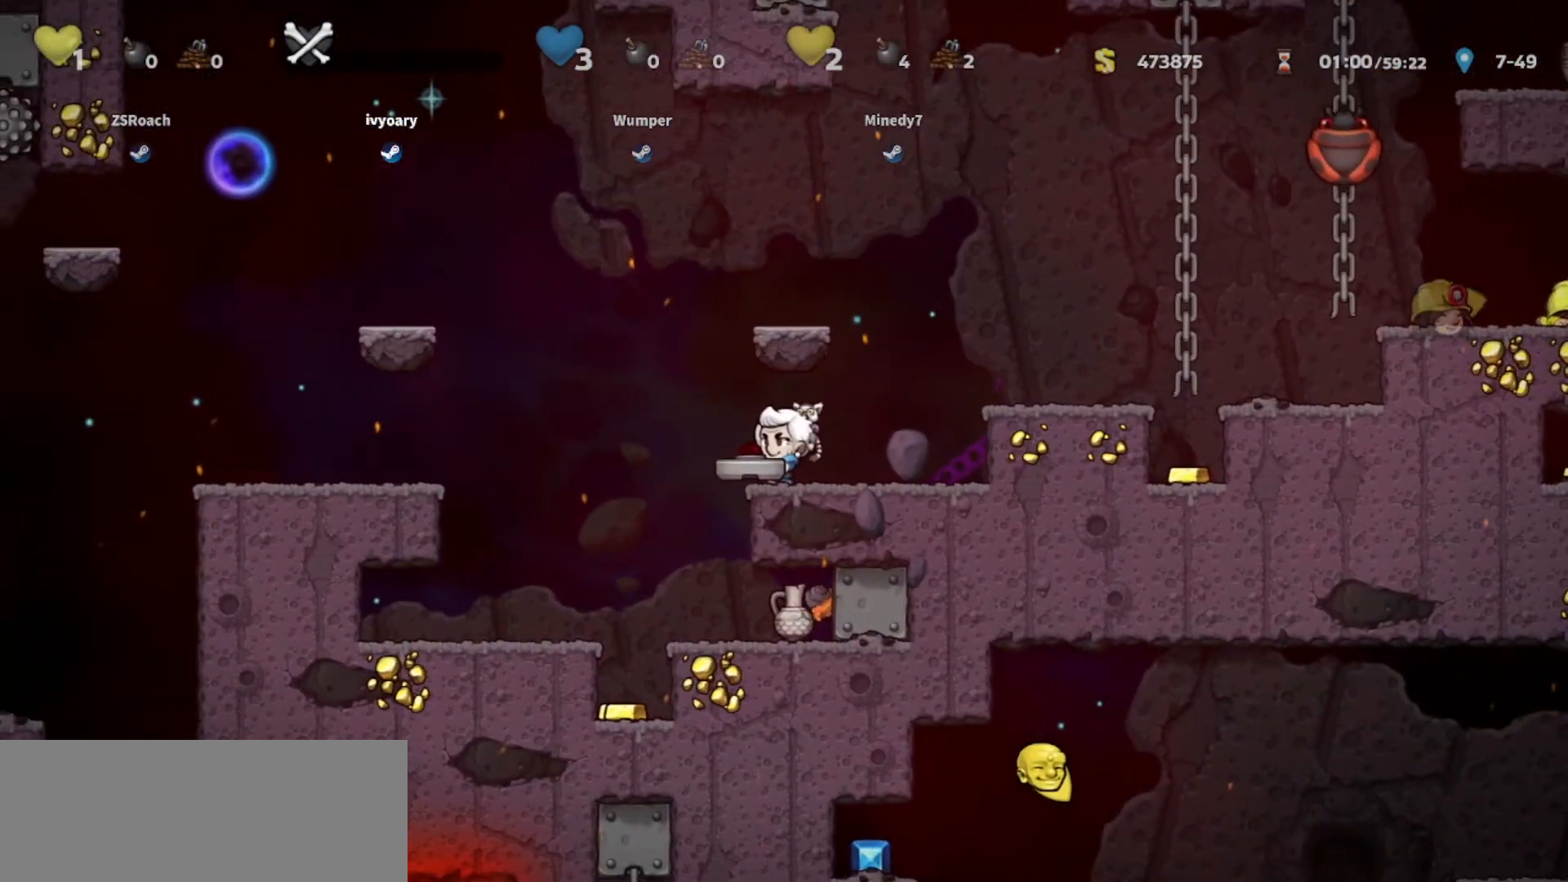
{"keys": ["jump", "left"], "events": [[167, "walk", "up"], [367, "left", "down"], [434, "jump", "down"]]}
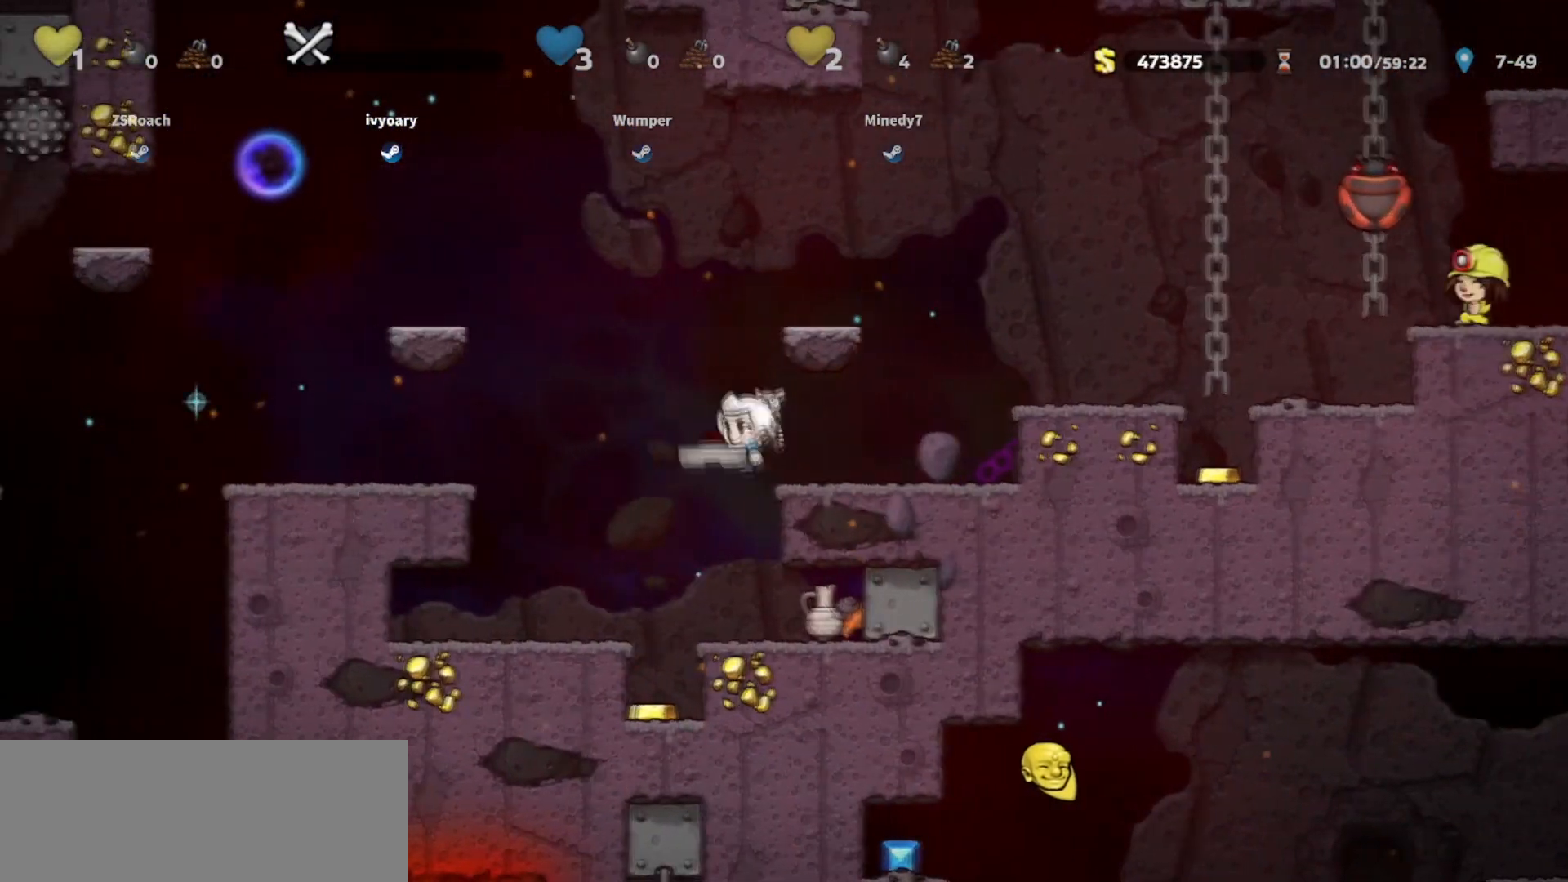
{"keys": ["right", "walk"], "events": [[100, "left", "up"], [100, "right", "down"], [201, "jump", "up"], [234, "walk", "down"]]}
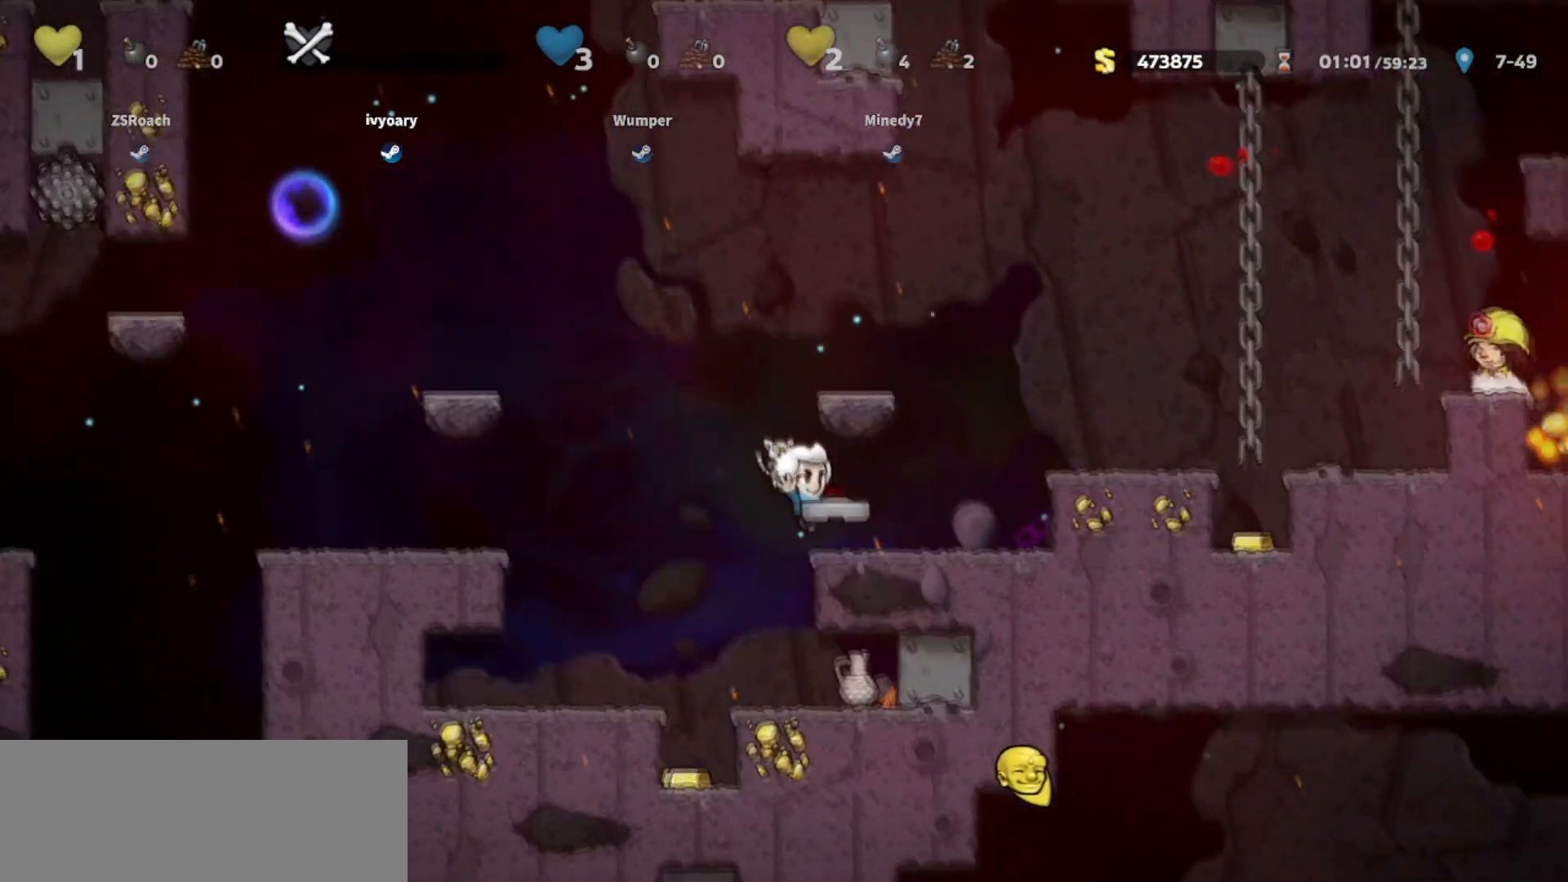
{"keys": [], "events": [[300, "right", "up"], [367, "walk", "up"]]}
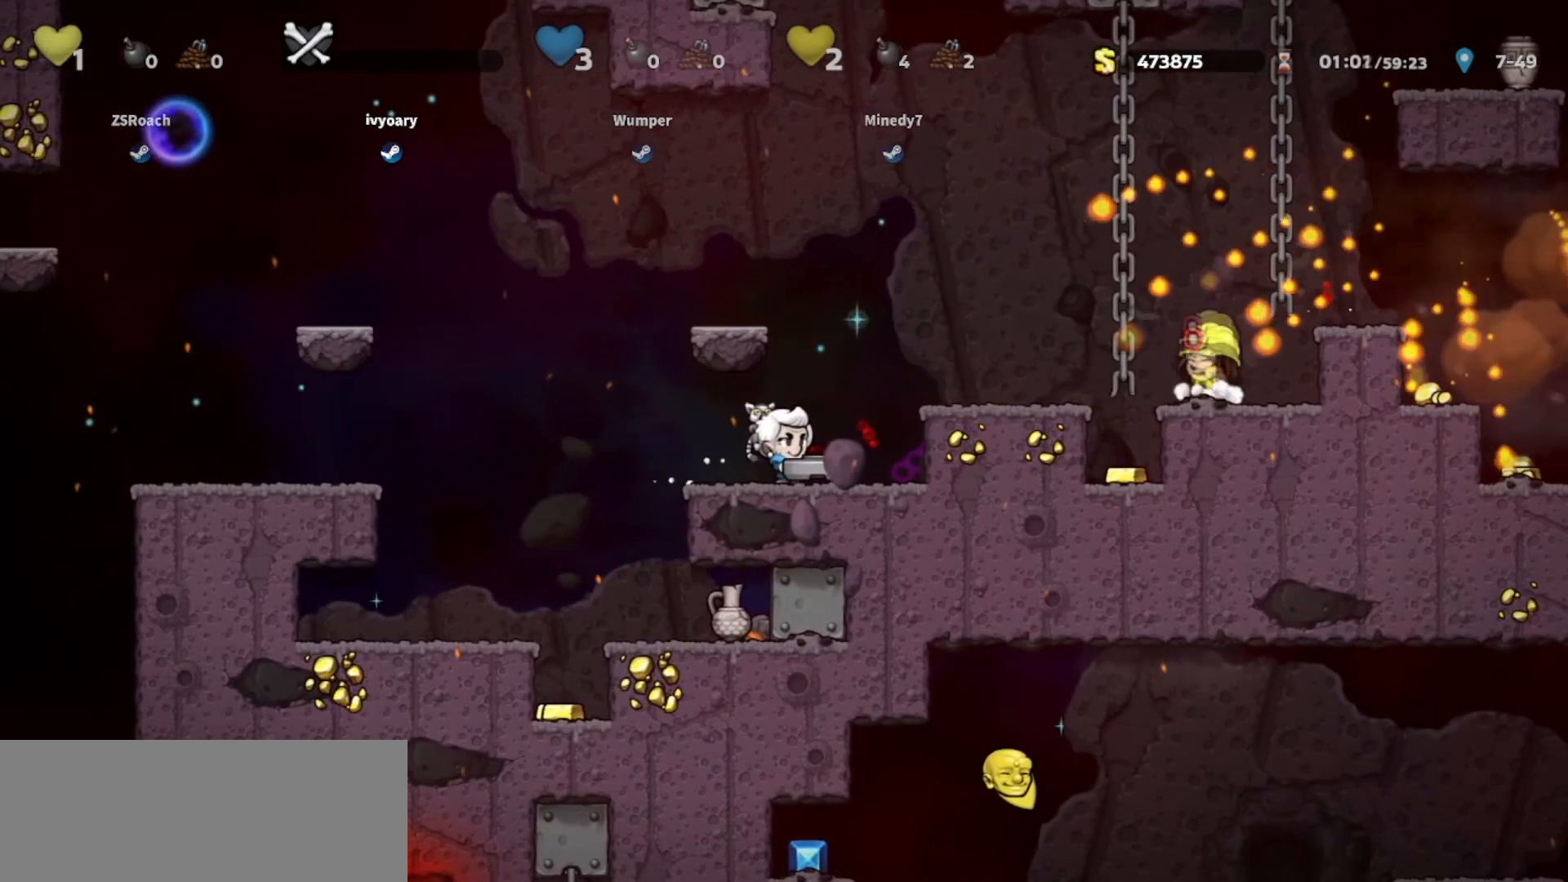
{"keys": ["jump", "right", "walk"], "events": [[67, "walk", "down"], [267, "right", "down"], [367, "walk", "up"], [401, "jump", "down"], [501, "walk", "down"]]}
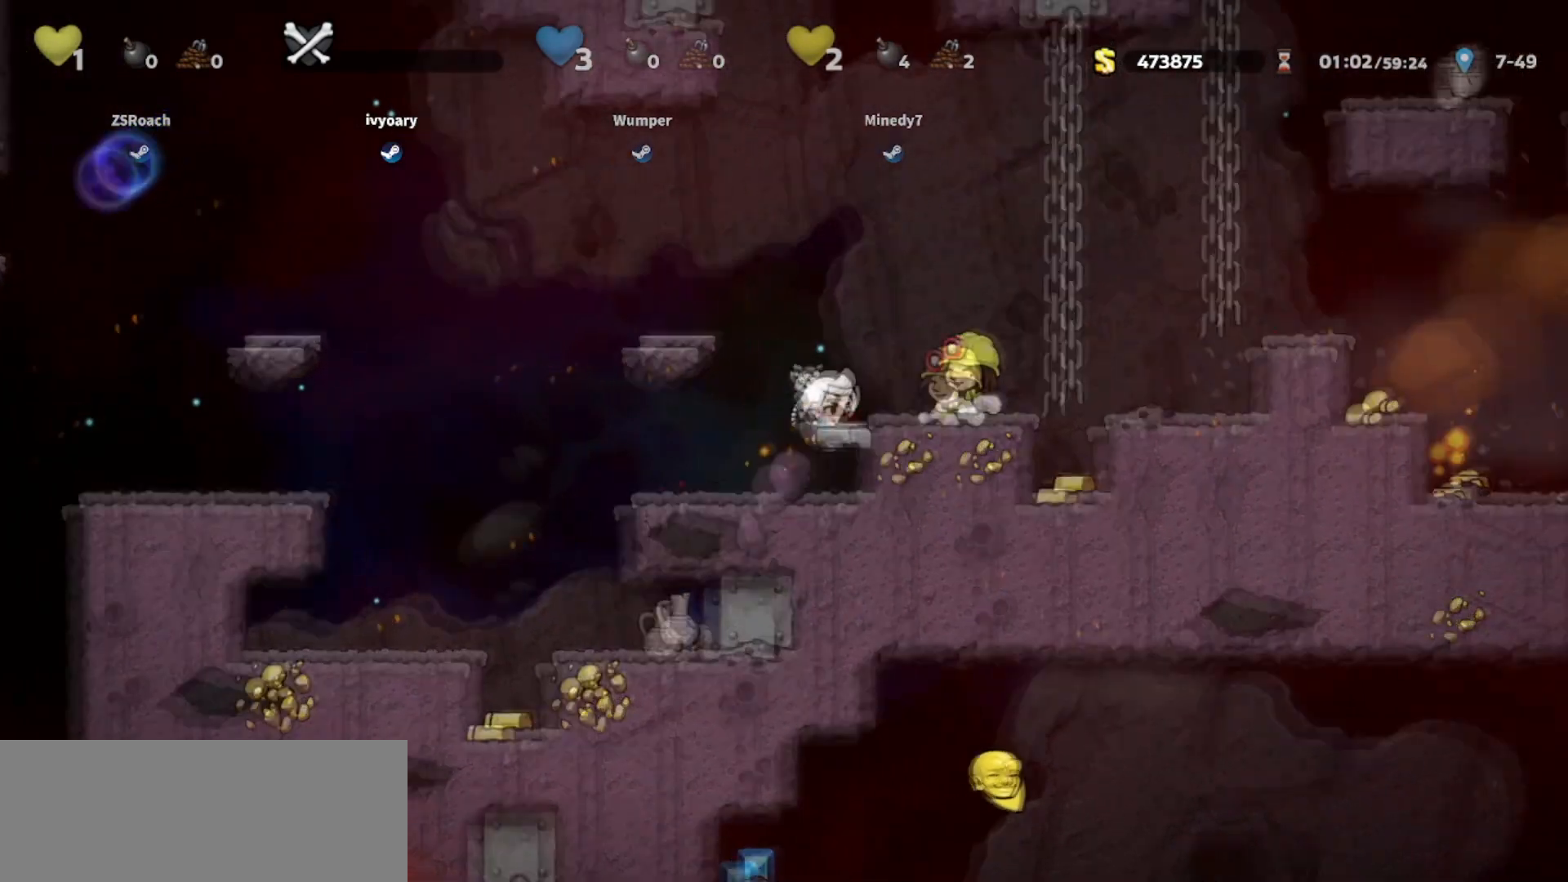
{"keys": ["left", "walk"], "events": [[33, "jump", "up"], [233, "walk", "up"], [467, "right", "up"], [467, "walk", "down"], [500, "left", "down"]]}
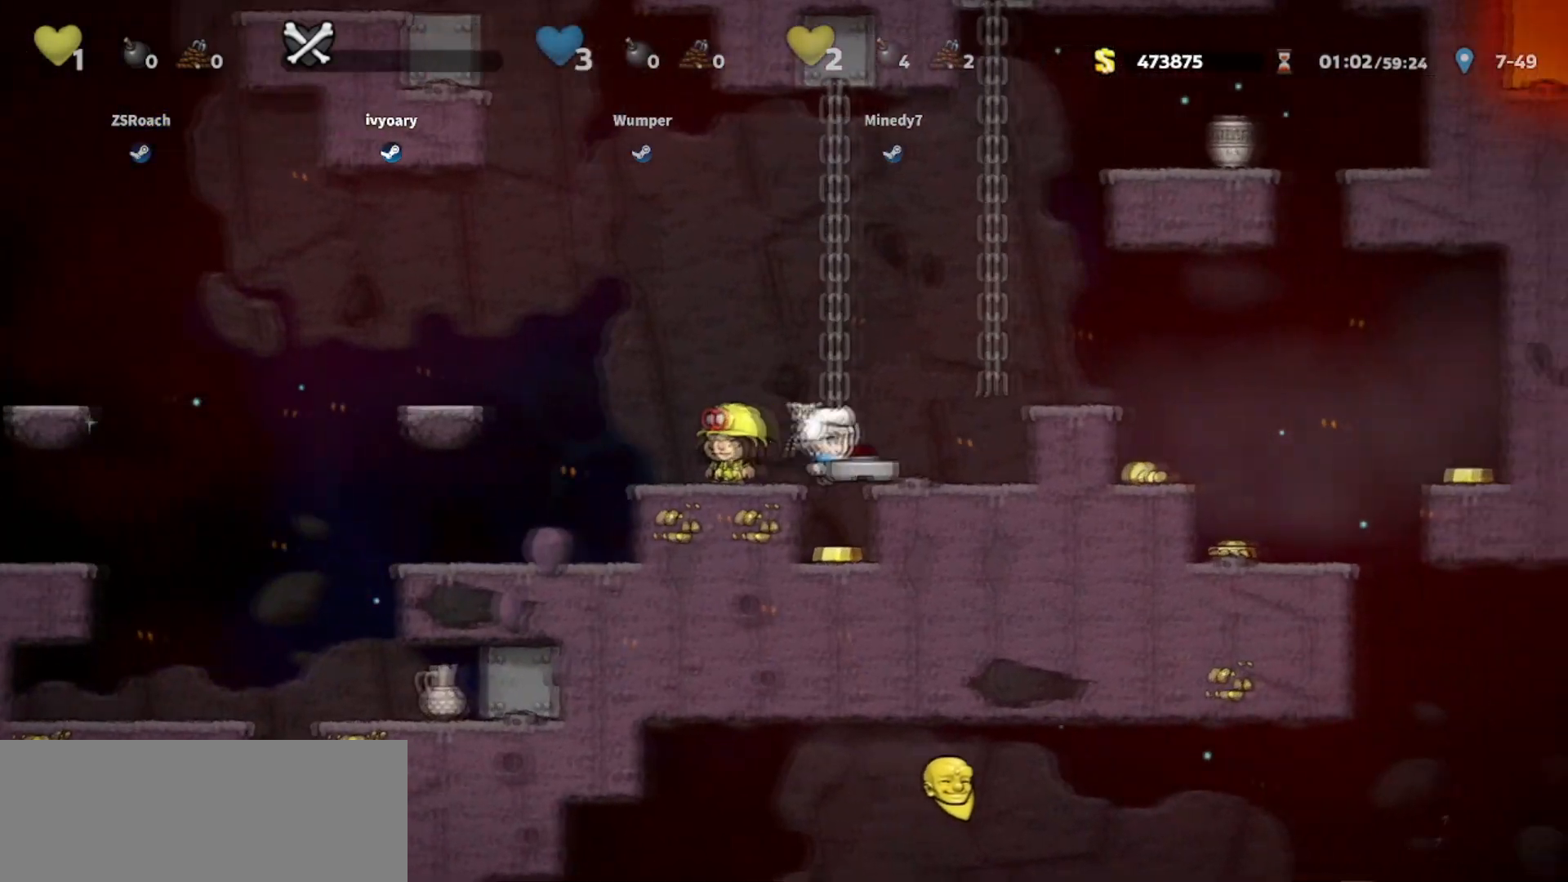
{"keys": ["left", "walk"], "events": [[67, "left", "up"], [401, "jump", "down"], [434, "left", "down"], [467, "jump", "up"]]}
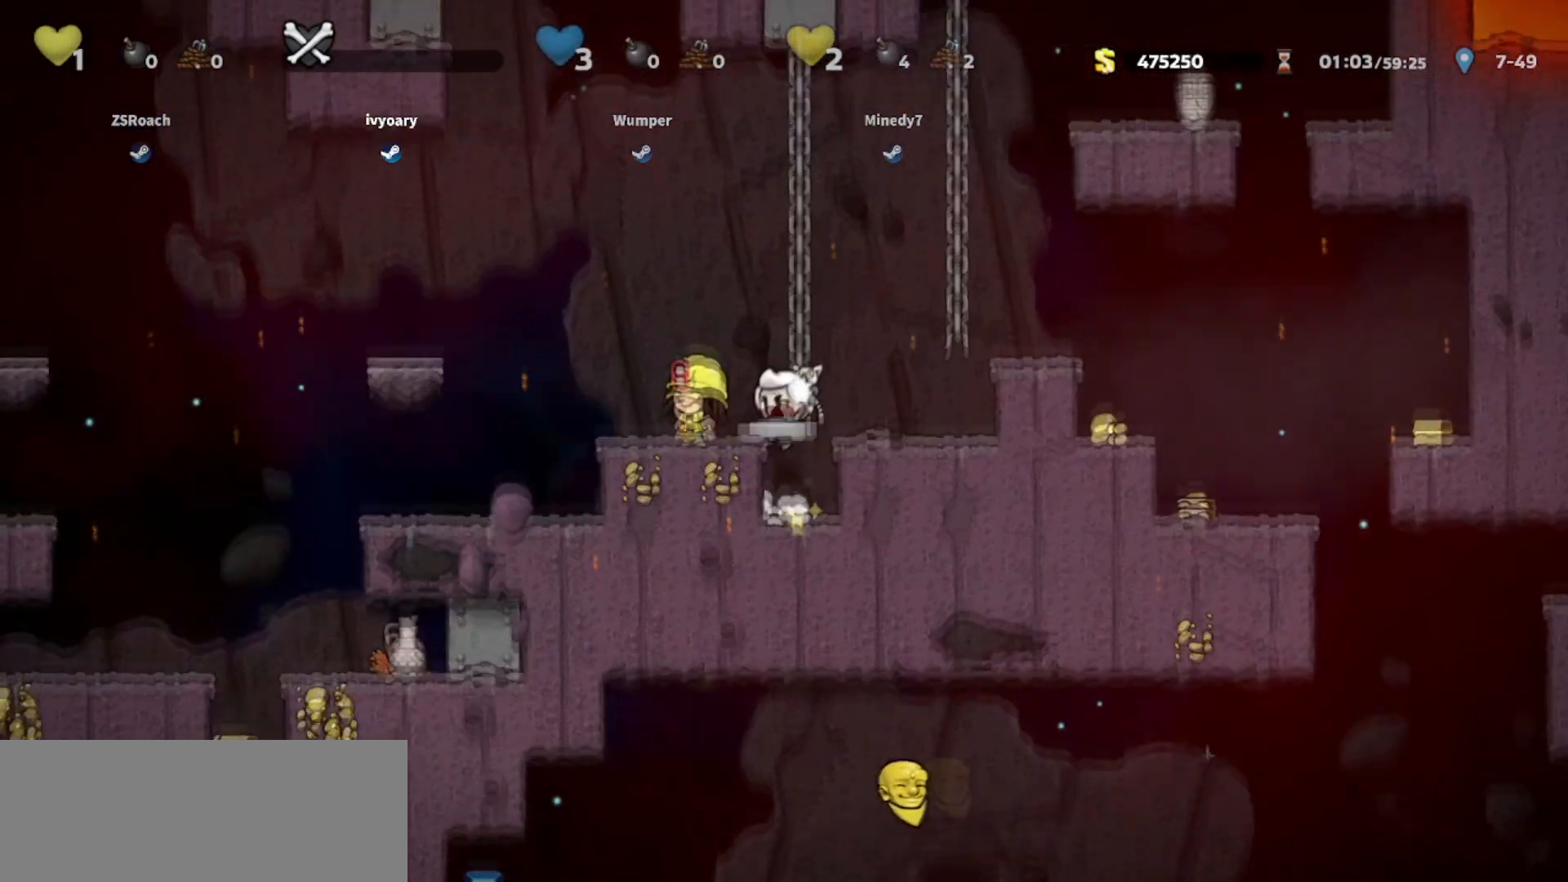
{"keys": ["walk"], "events": [[67, "walk", "up"], [200, "walk", "down"], [333, "left", "up"]]}
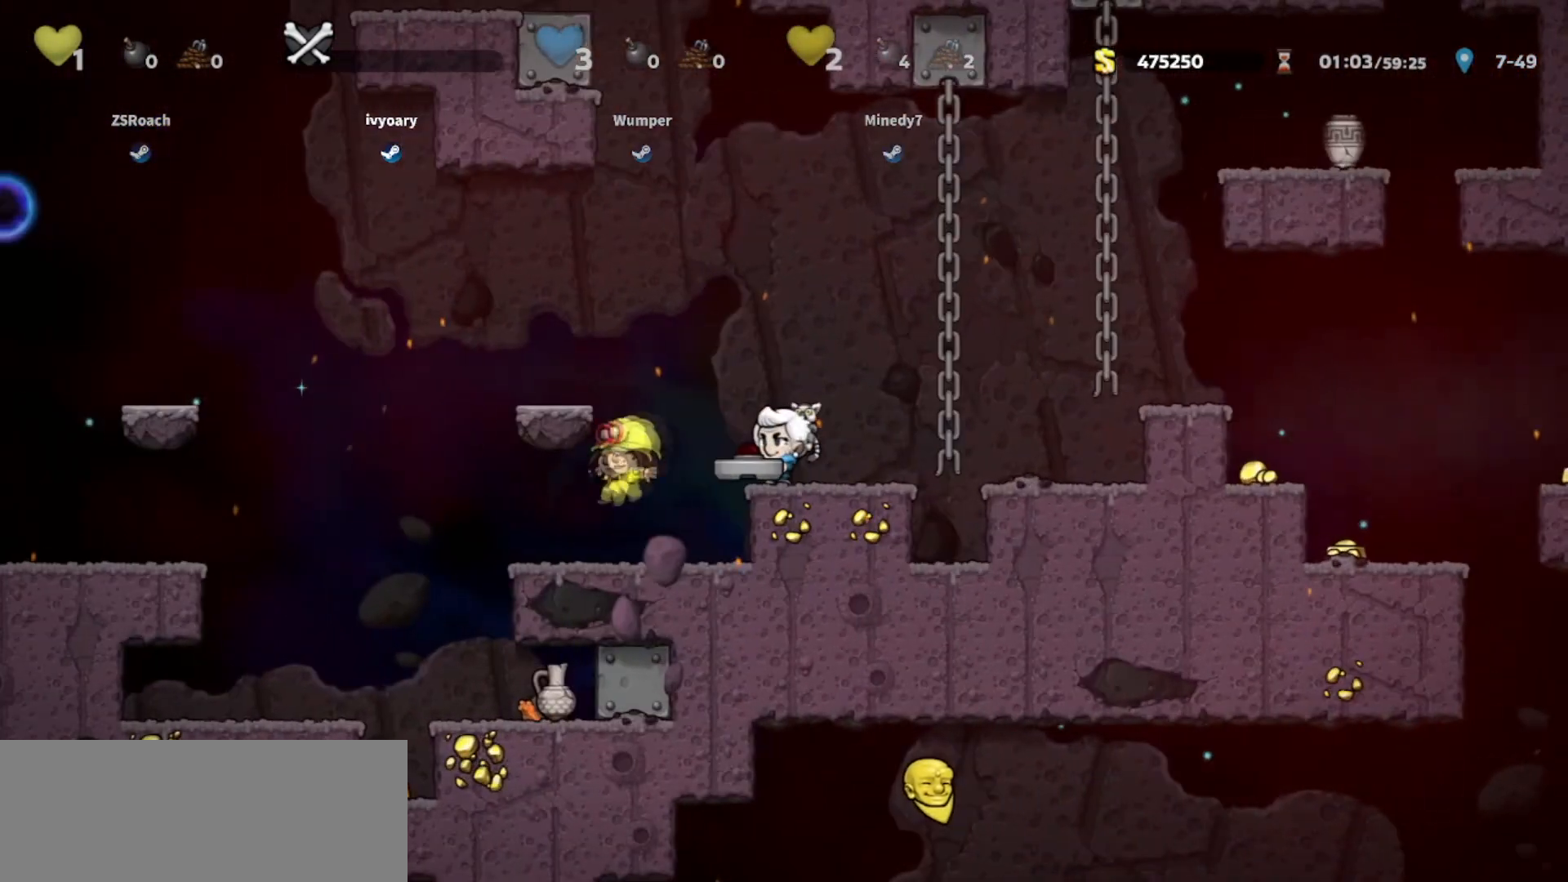
{"keys": ["walk"], "events": []}
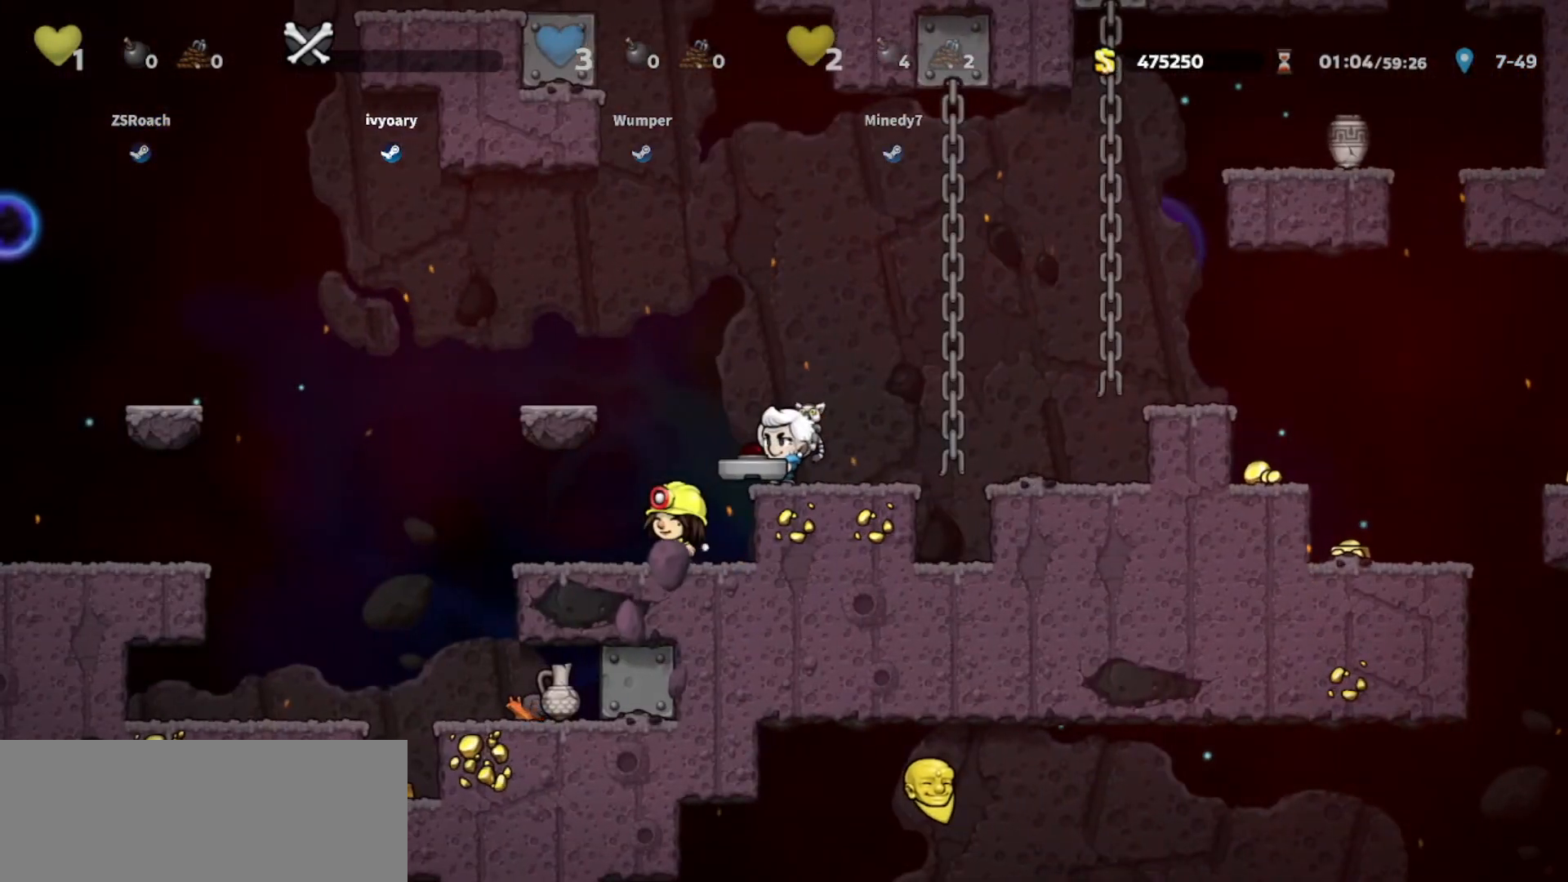
{"keys": ["walk"], "events": [[100, "right", "down"], [167, "right", "up"]]}
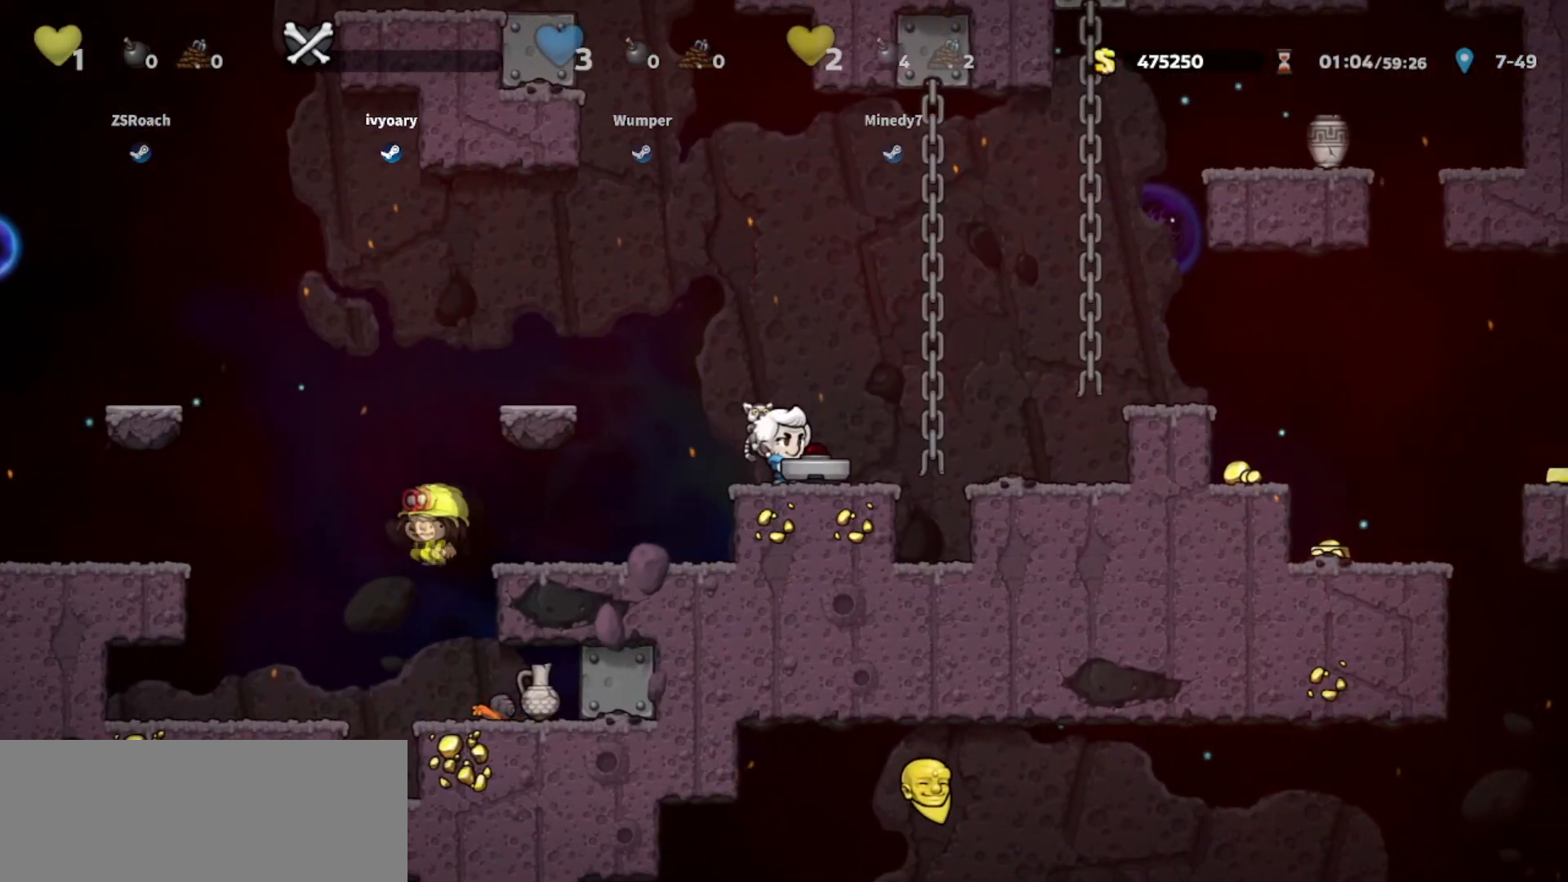
{"keys": [], "events": [[34, "walk", "up"]]}
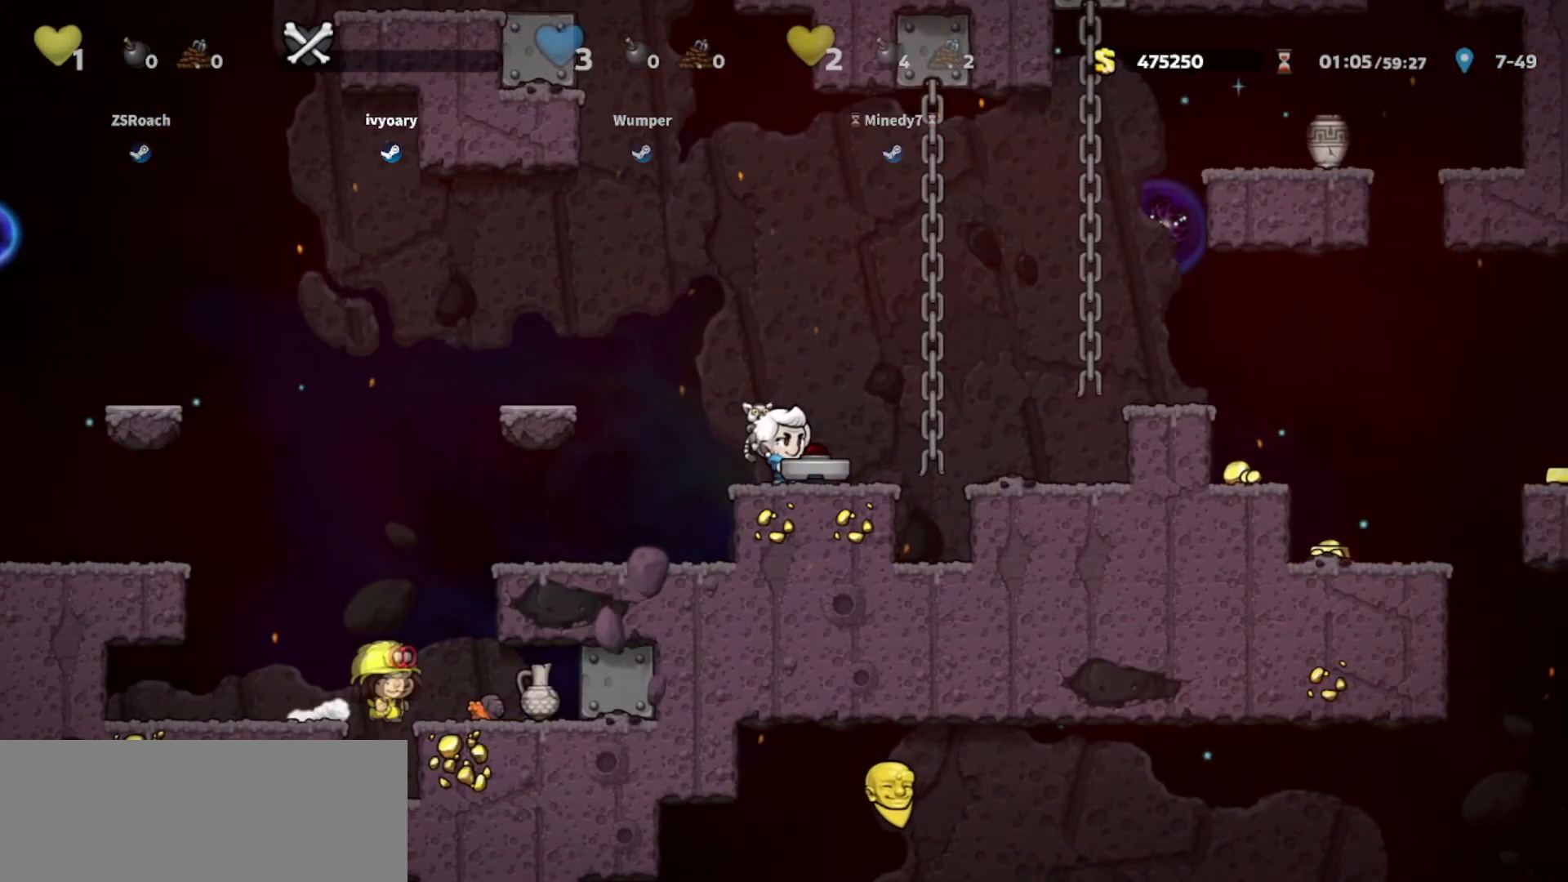
{"keys": [], "events": []}
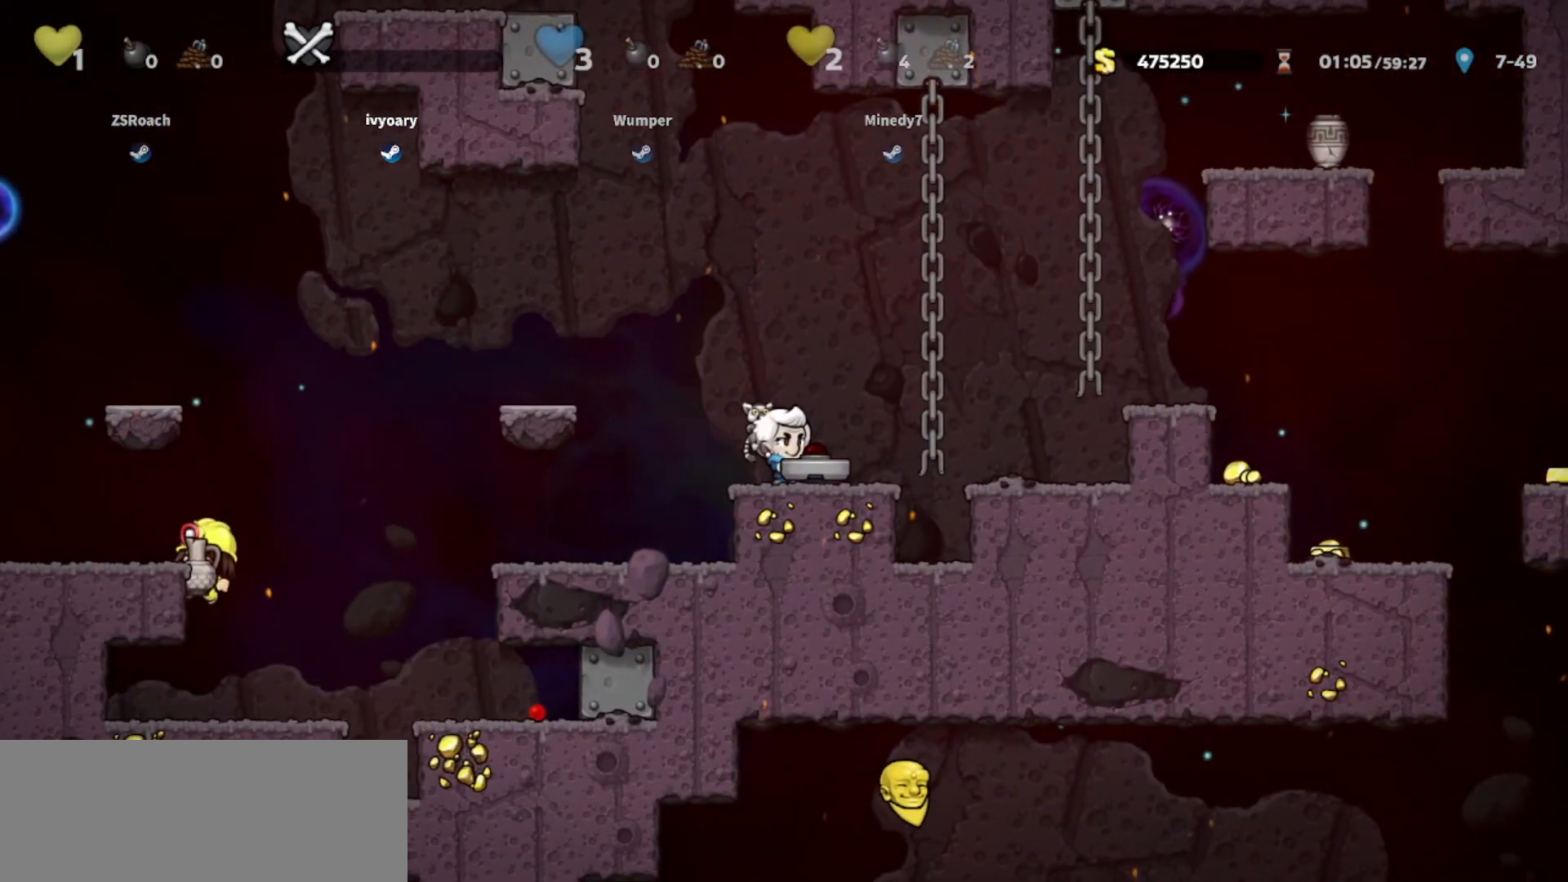
{"keys": [], "events": []}
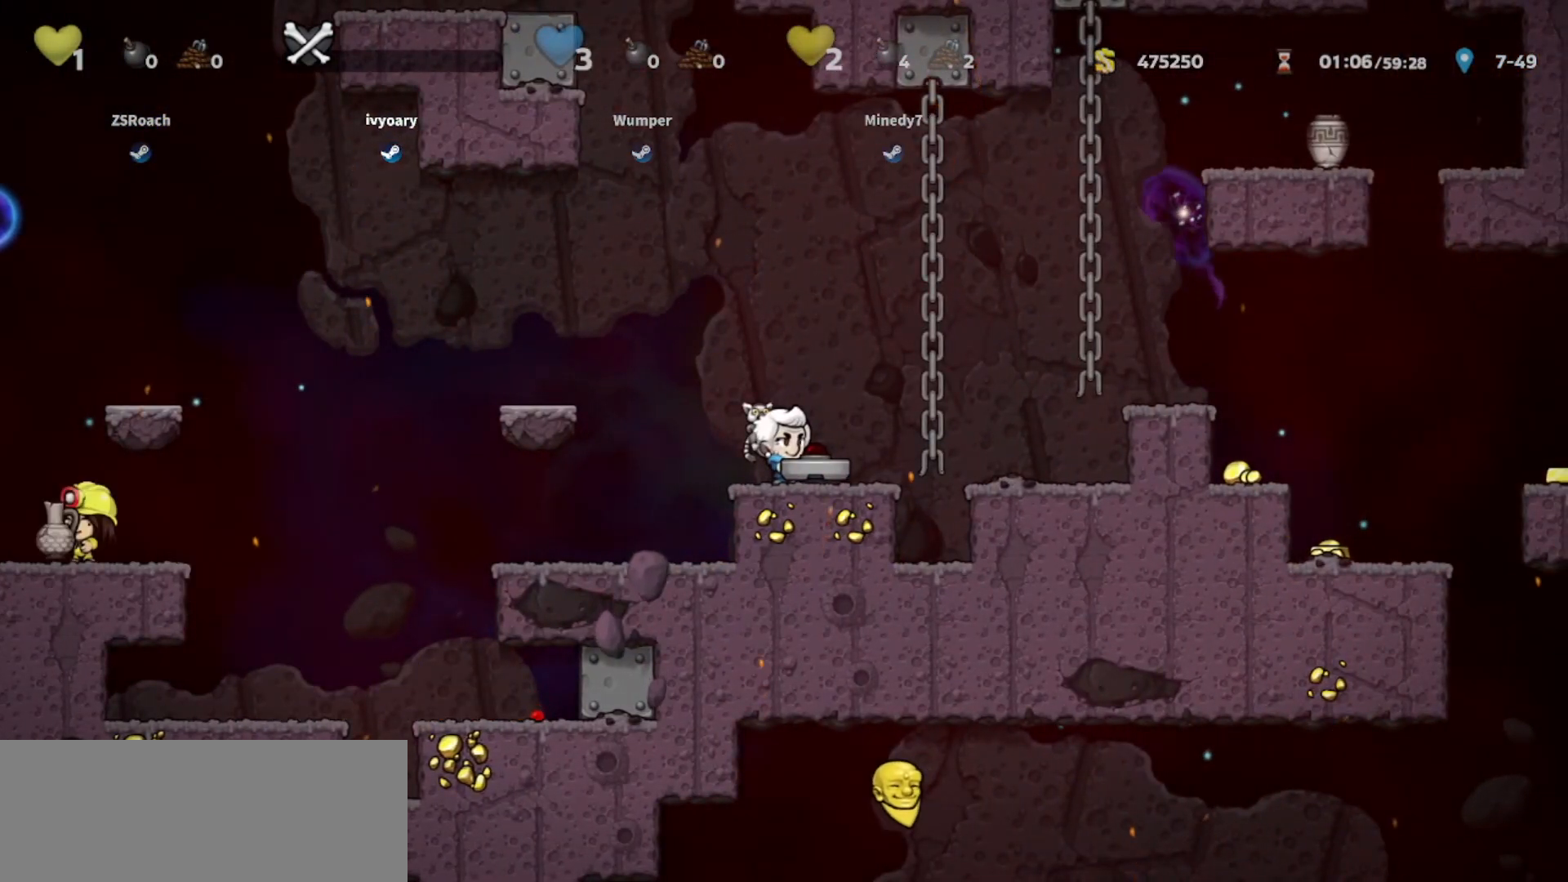
{"keys": [], "events": [[33, "right", "down"], [367, "right", "up"]]}
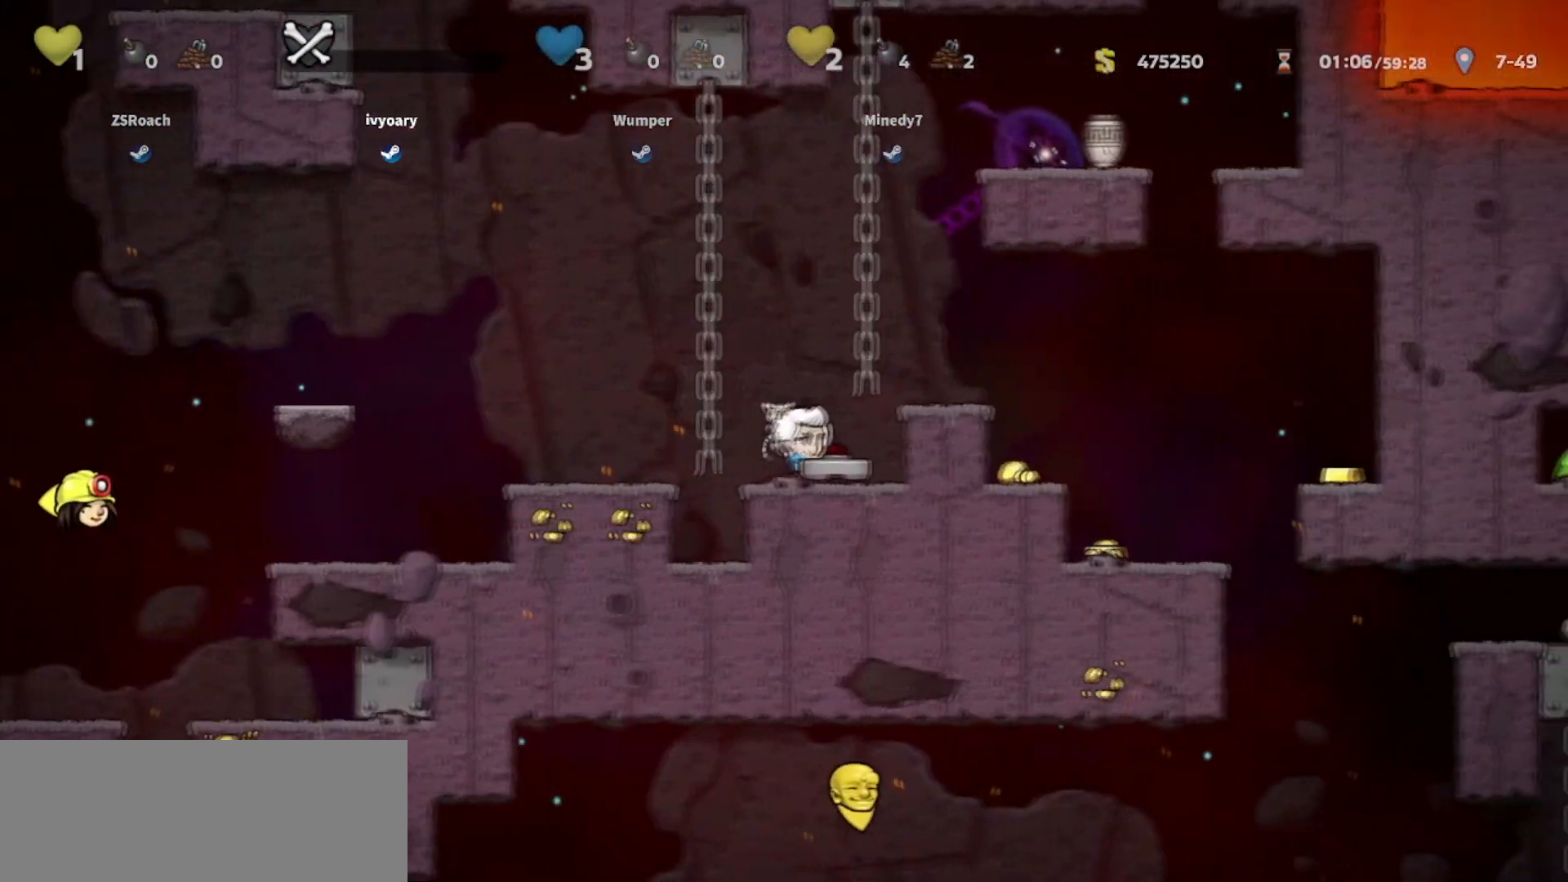
{"keys": ["walk"], "events": [[34, "jump", "down"], [100, "right", "down"], [234, "jump", "up"], [401, "walk", "down"], [467, "right", "up"]]}